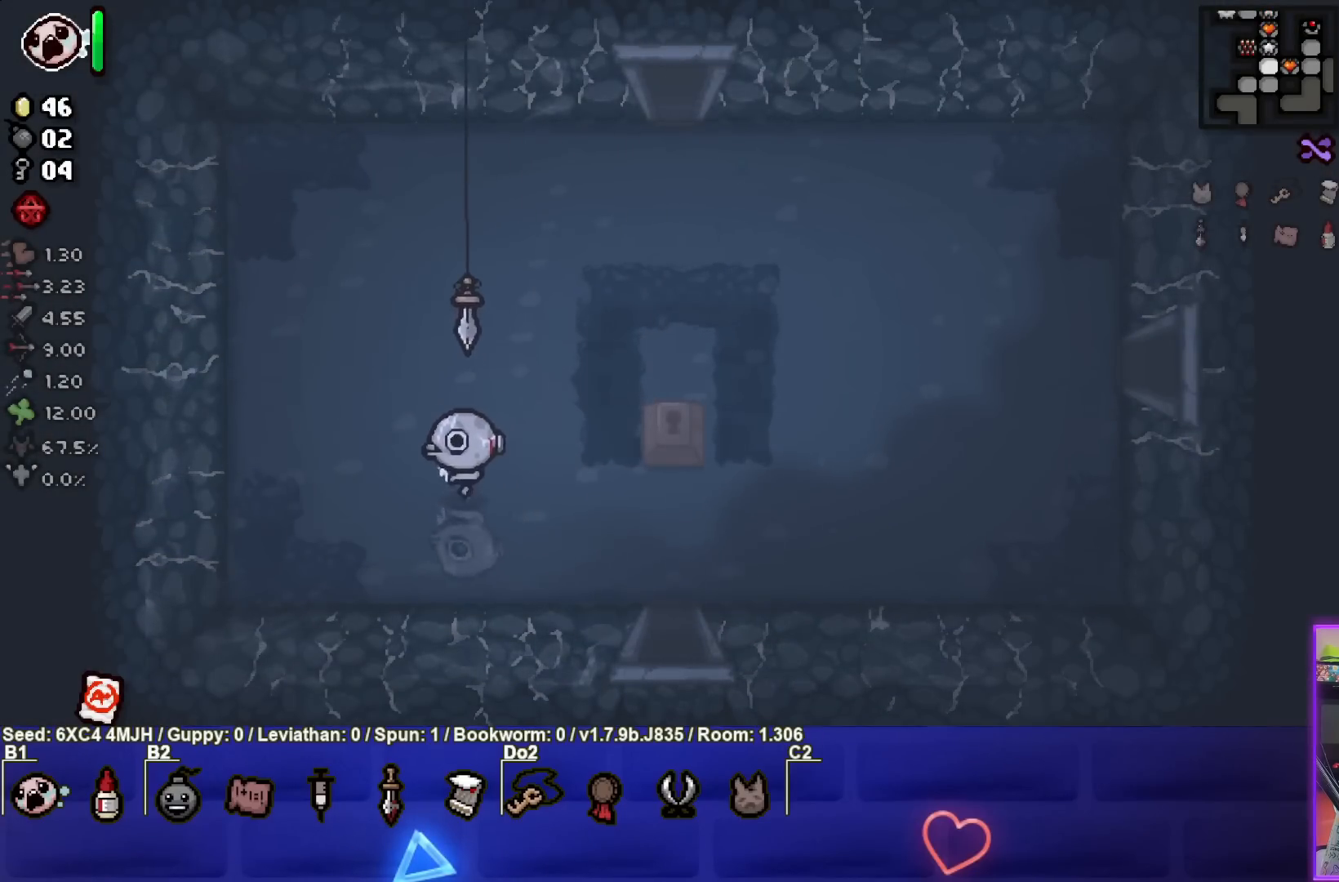
Gameplay with a controller (PlayStation layout); each line is a JSON object with the inputs held at the frame after it. "events" lists button and stick changes between this image and that frame as [ms after this image, input, new state], when the widget could be followed in between.
{"buttons": [], "left_stick": "left", "right_stick": "center", "events": []}
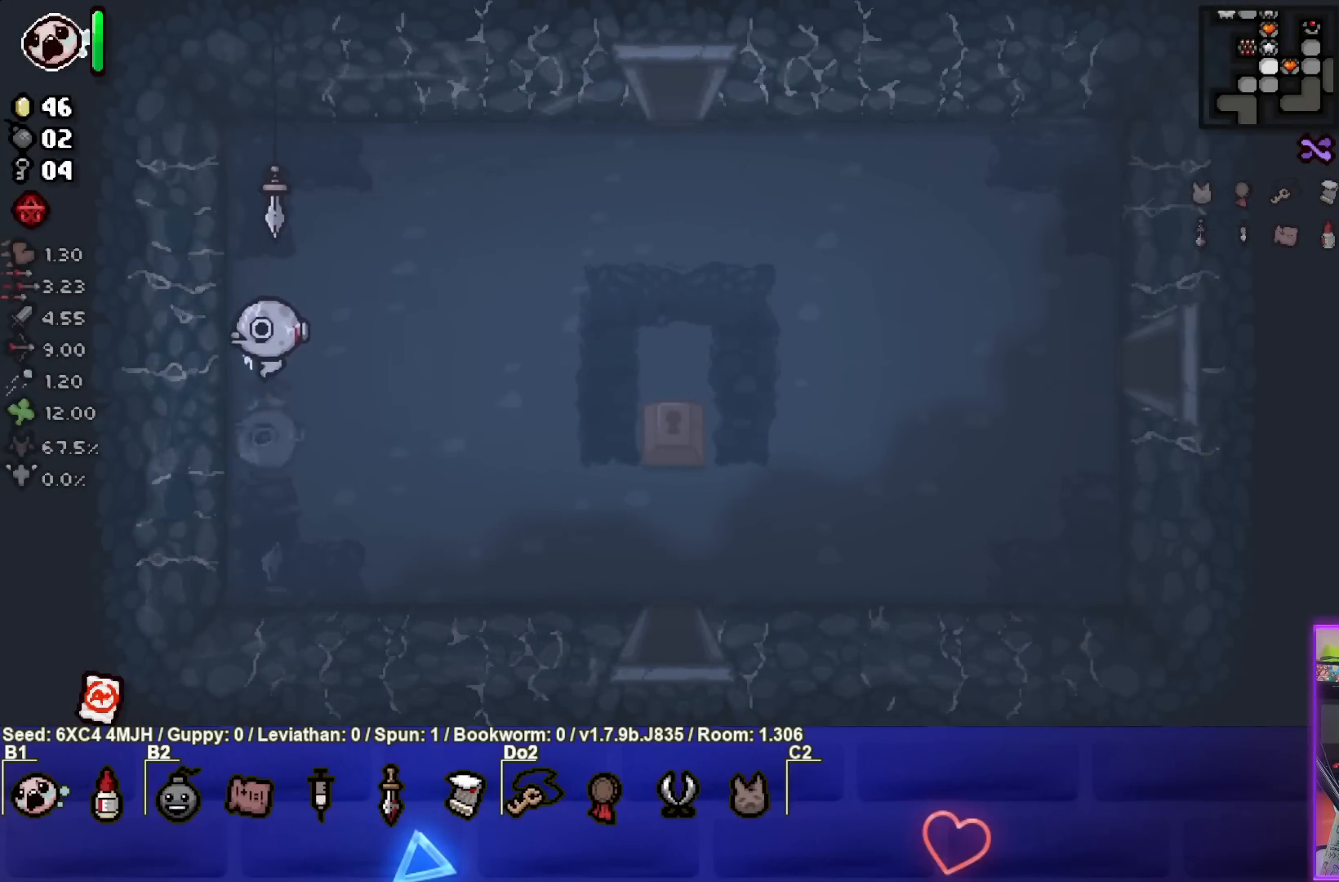
{"buttons": [], "left_stick": "right", "right_stick": "center", "events": [[100, "left_stick", "up"], [133, "L1", "down"], [150, "left_stick", "up-right"], [250, "L1", "up"], [300, "left_stick", "right"]]}
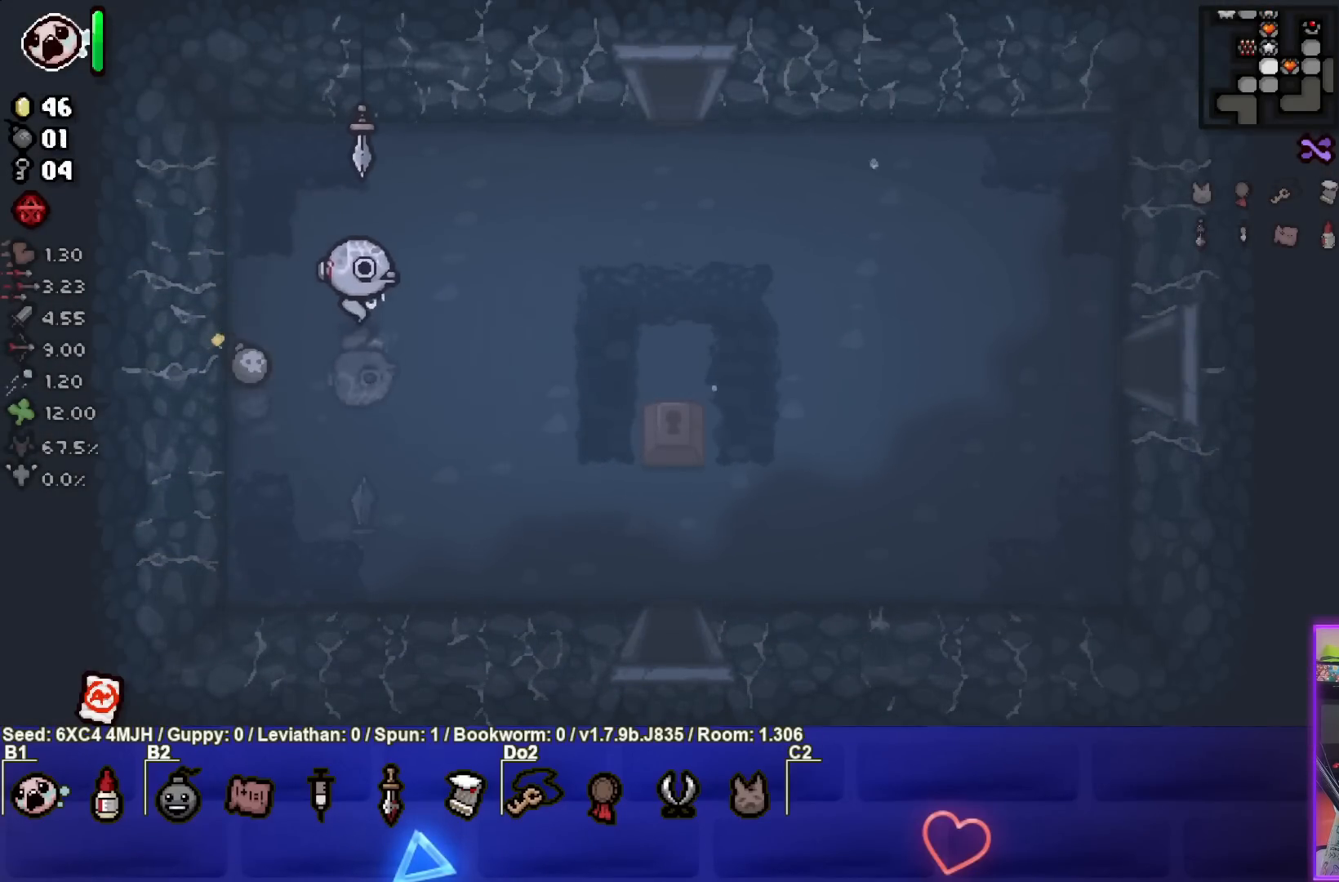
{"buttons": [], "left_stick": "right", "right_stick": "center", "events": []}
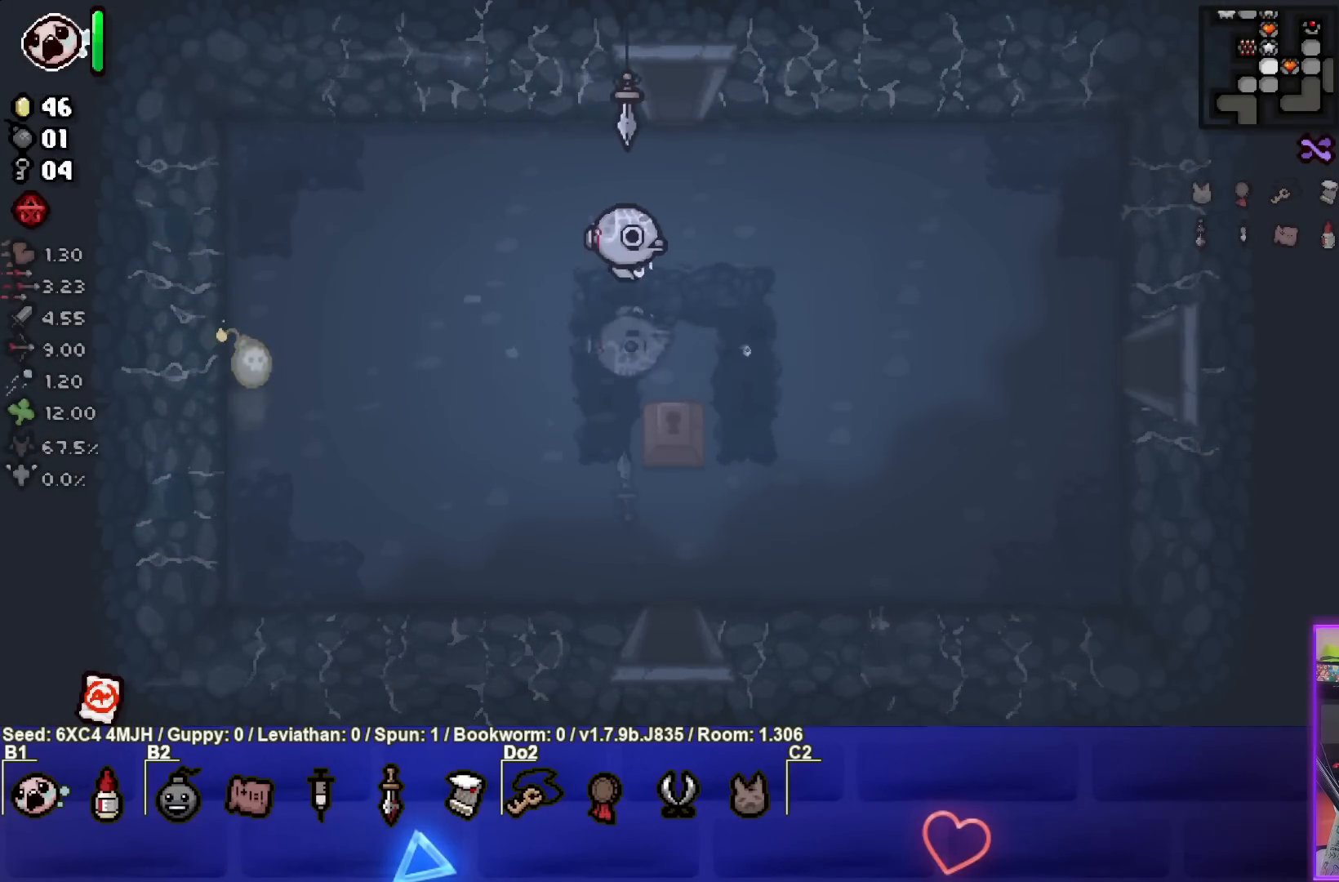
{"buttons": [], "left_stick": "center", "right_stick": "center", "events": [[217, "left_stick", "center"]]}
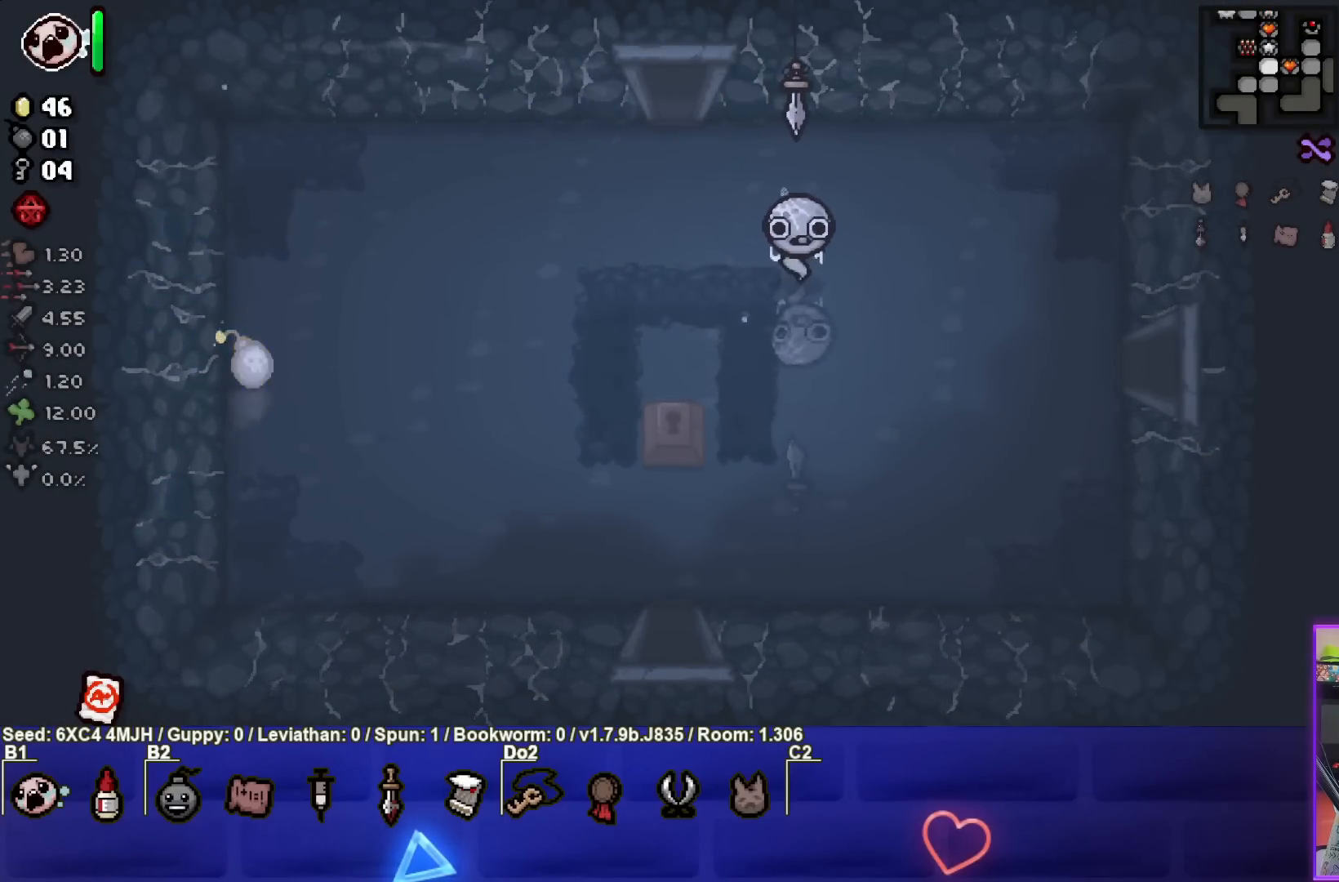
{"buttons": [], "left_stick": "left", "right_stick": "center", "events": [[250, "left_stick", "left"]]}
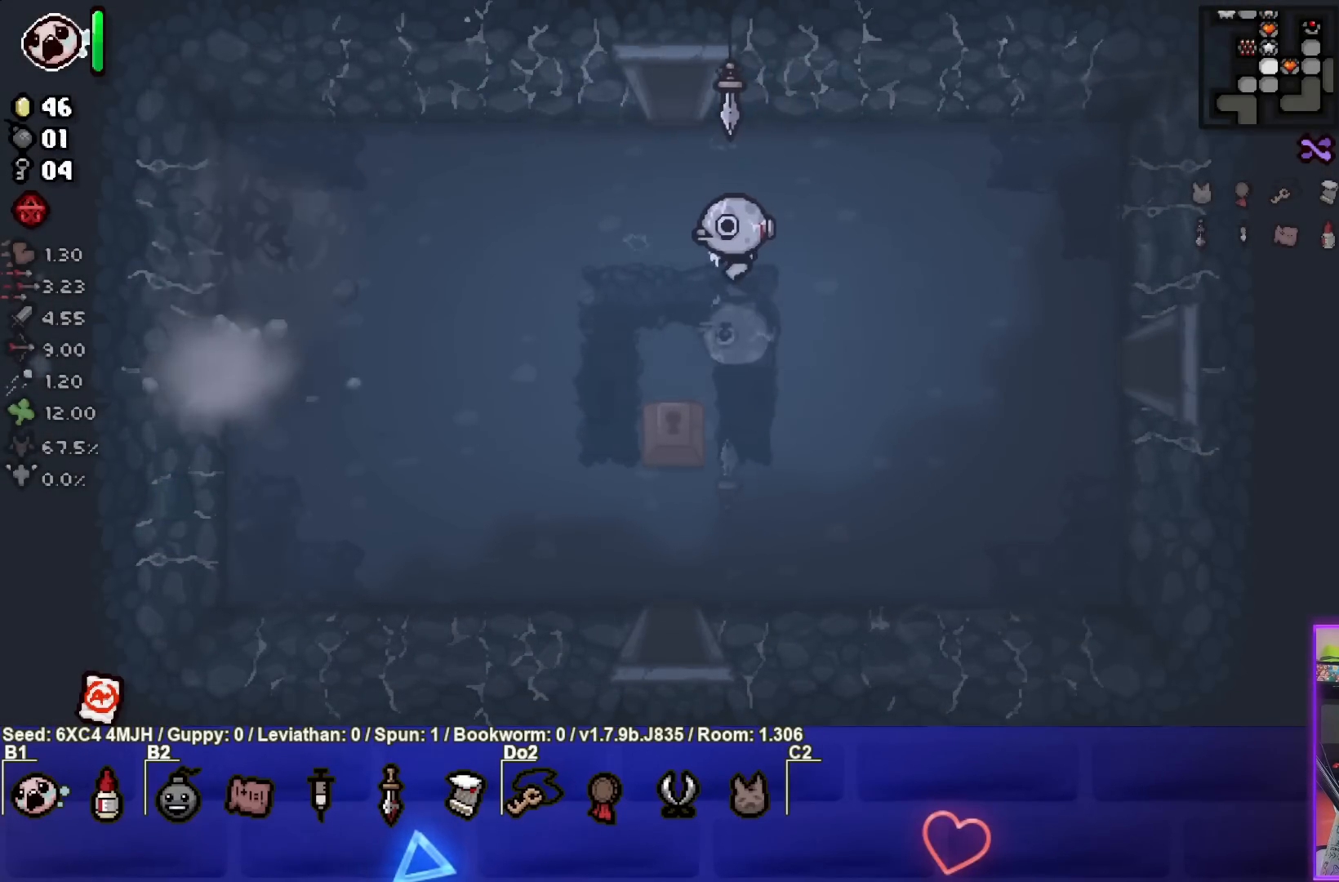
{"buttons": [], "left_stick": "left", "right_stick": "center", "events": []}
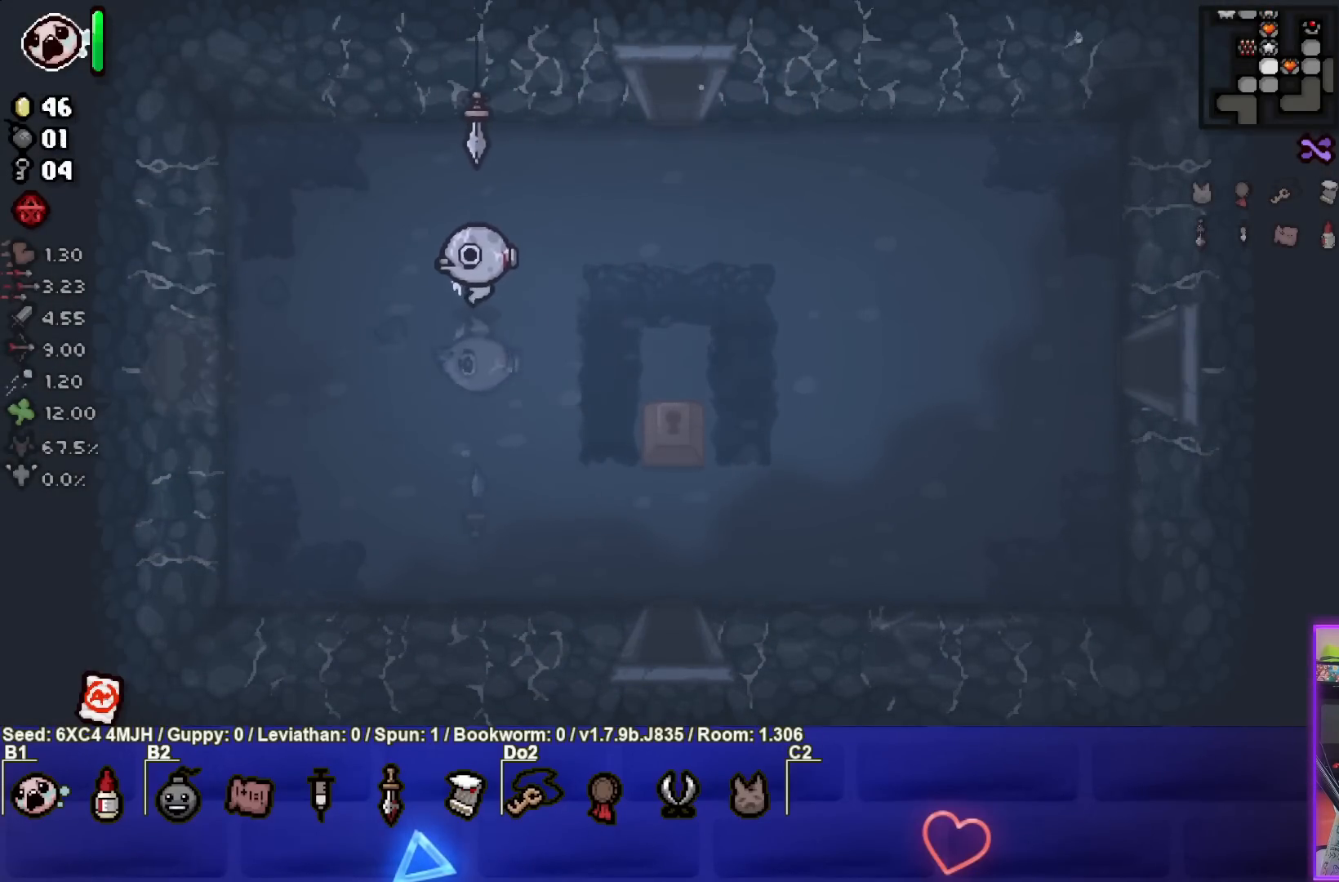
{"buttons": [], "left_stick": "left", "right_stick": "center", "events": []}
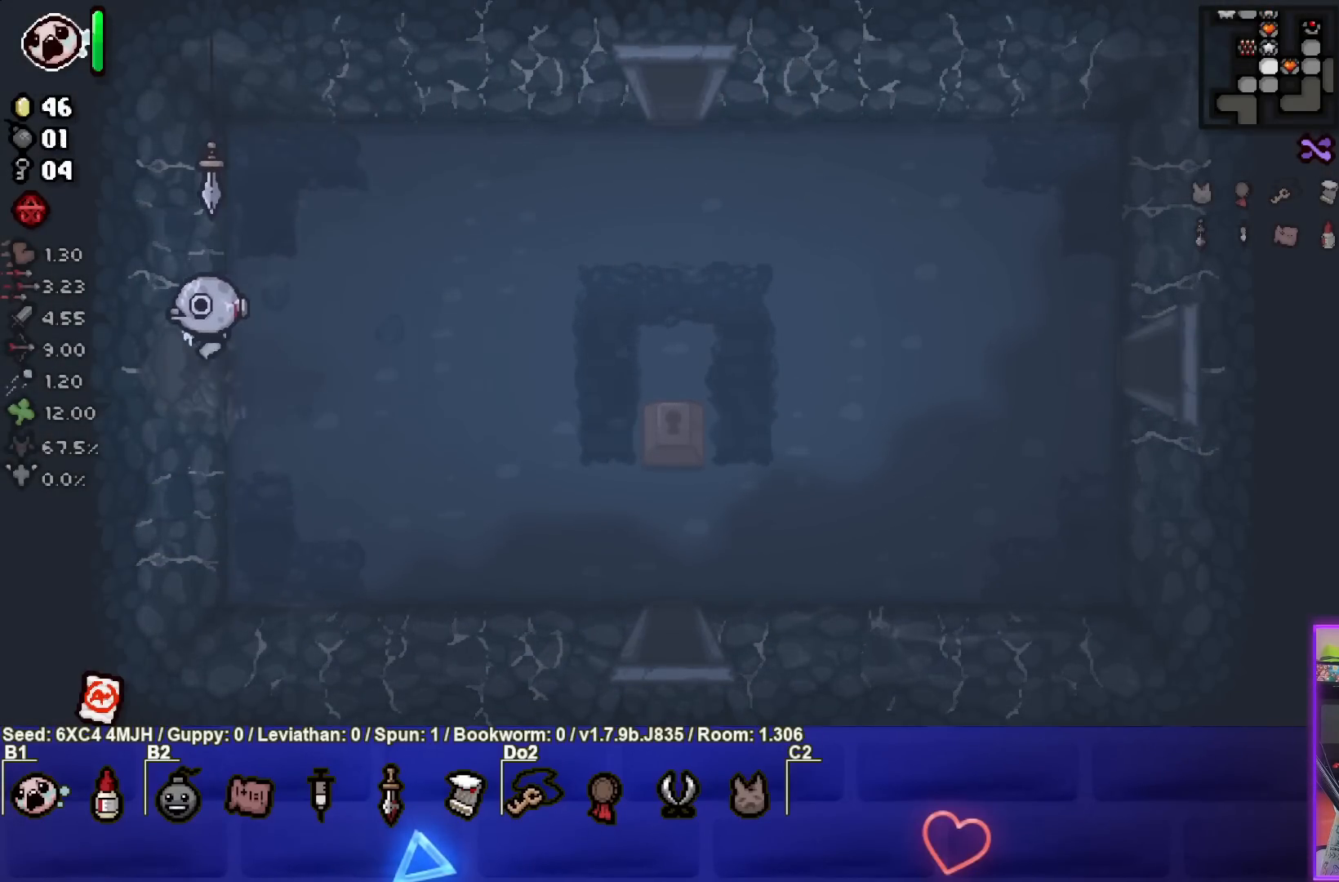
{"buttons": [], "left_stick": "center", "right_stick": "center", "events": [[117, "left_stick", "center"]]}
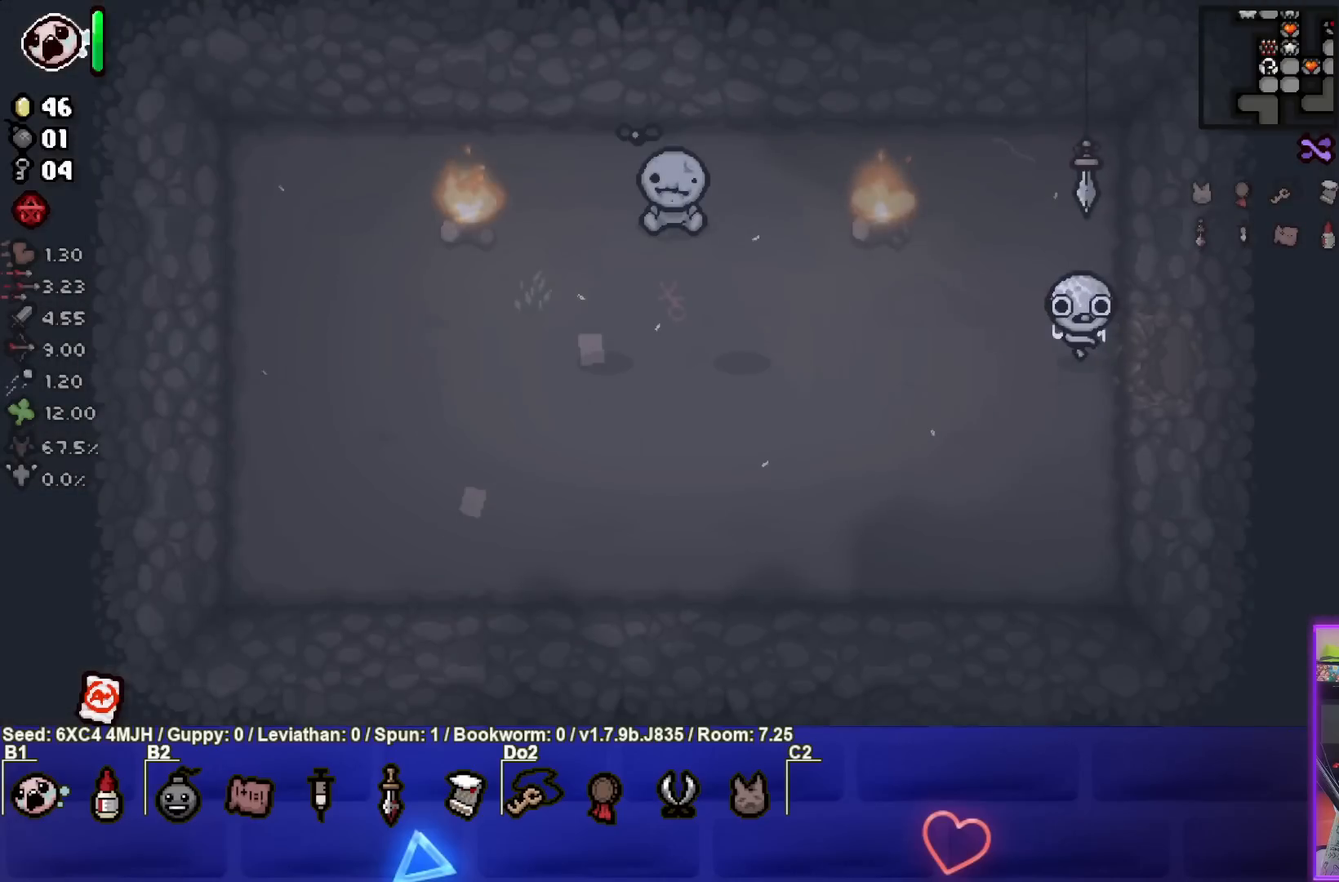
{"buttons": [], "left_stick": "left", "right_stick": "center", "events": [[233, "left_stick", "down-left"], [483, "left_stick", "left"]]}
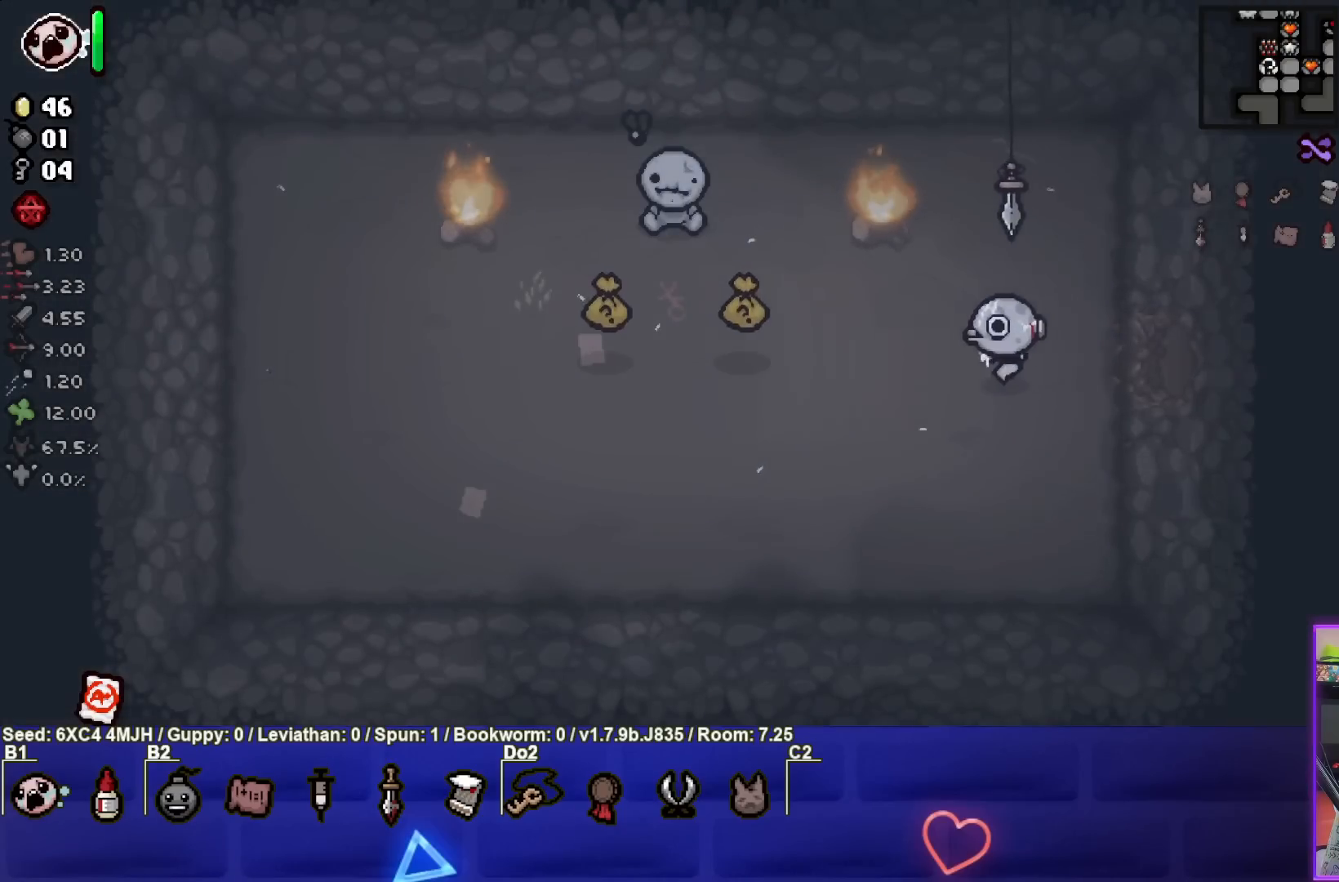
{"buttons": [], "left_stick": "left", "right_stick": "center", "events": []}
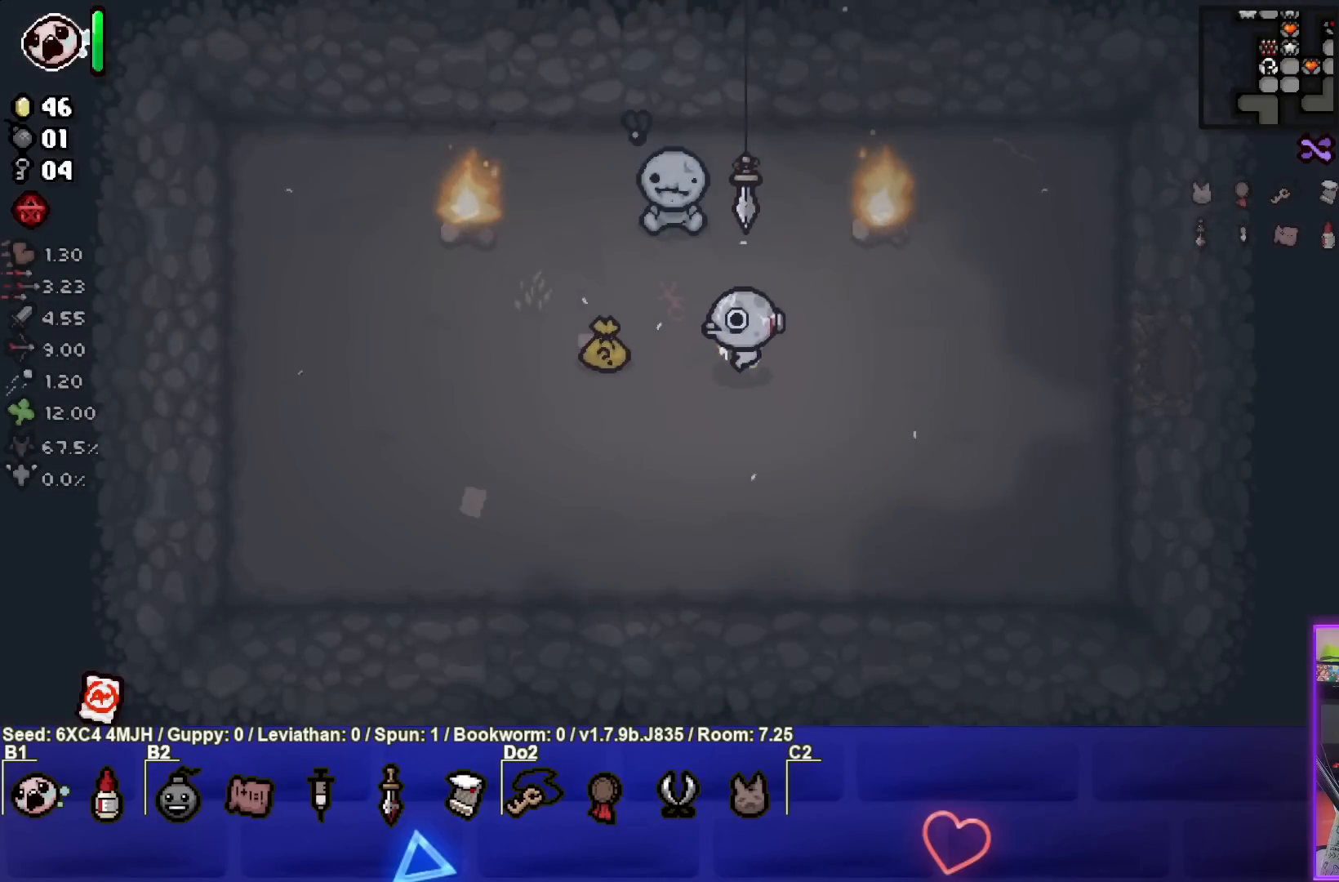
{"buttons": [], "left_stick": "down", "right_stick": "center", "events": [[233, "left_stick", "down-left"], [333, "left_stick", "down"]]}
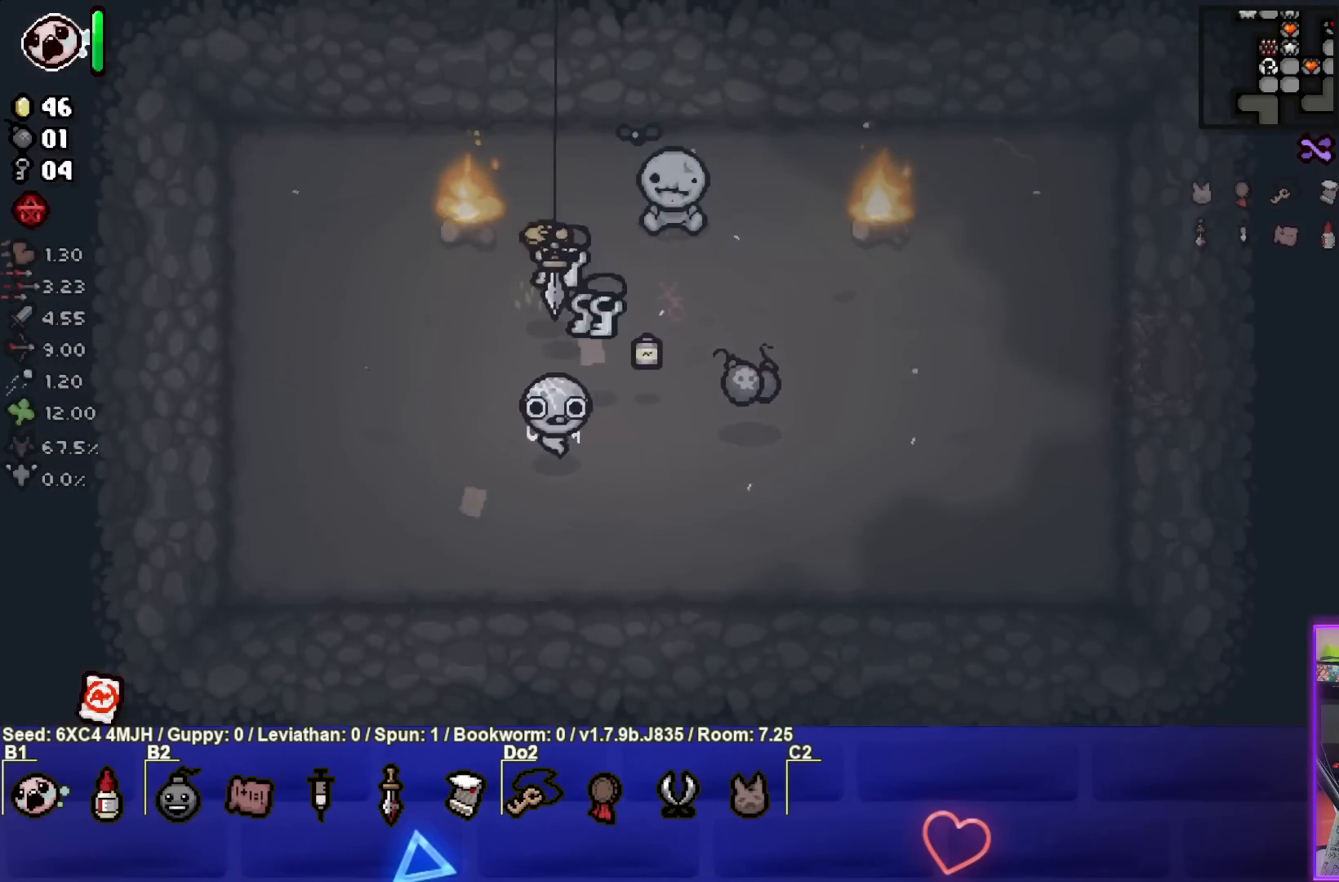
{"buttons": [], "left_stick": "right", "right_stick": "center", "events": [[83, "left_stick", "center"], [233, "left_stick", "right"]]}
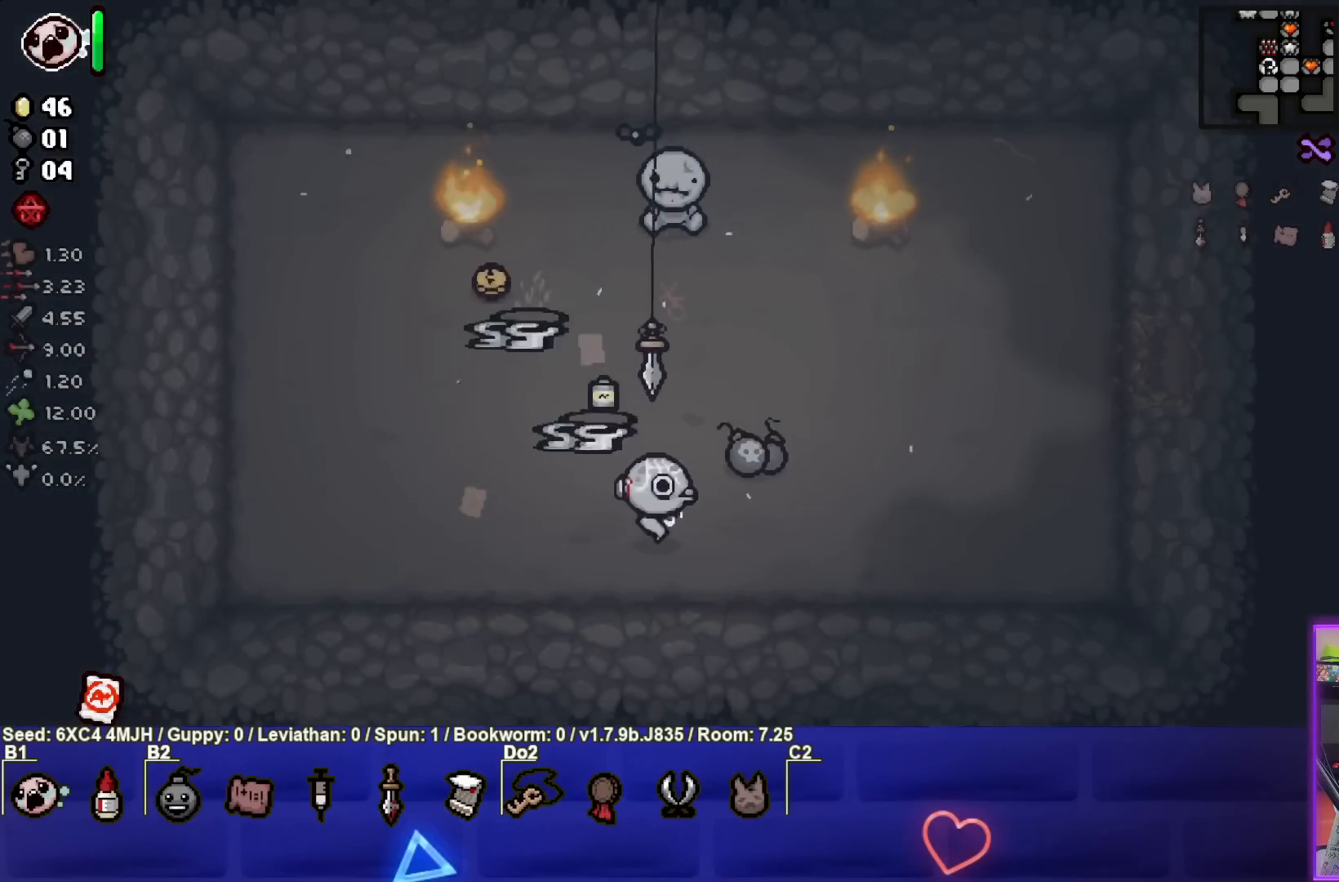
{"buttons": [], "left_stick": "up-left", "right_stick": "center", "events": [[167, "left_stick", "up"], [267, "left_stick", "left"], [467, "left_stick", "up-left"]]}
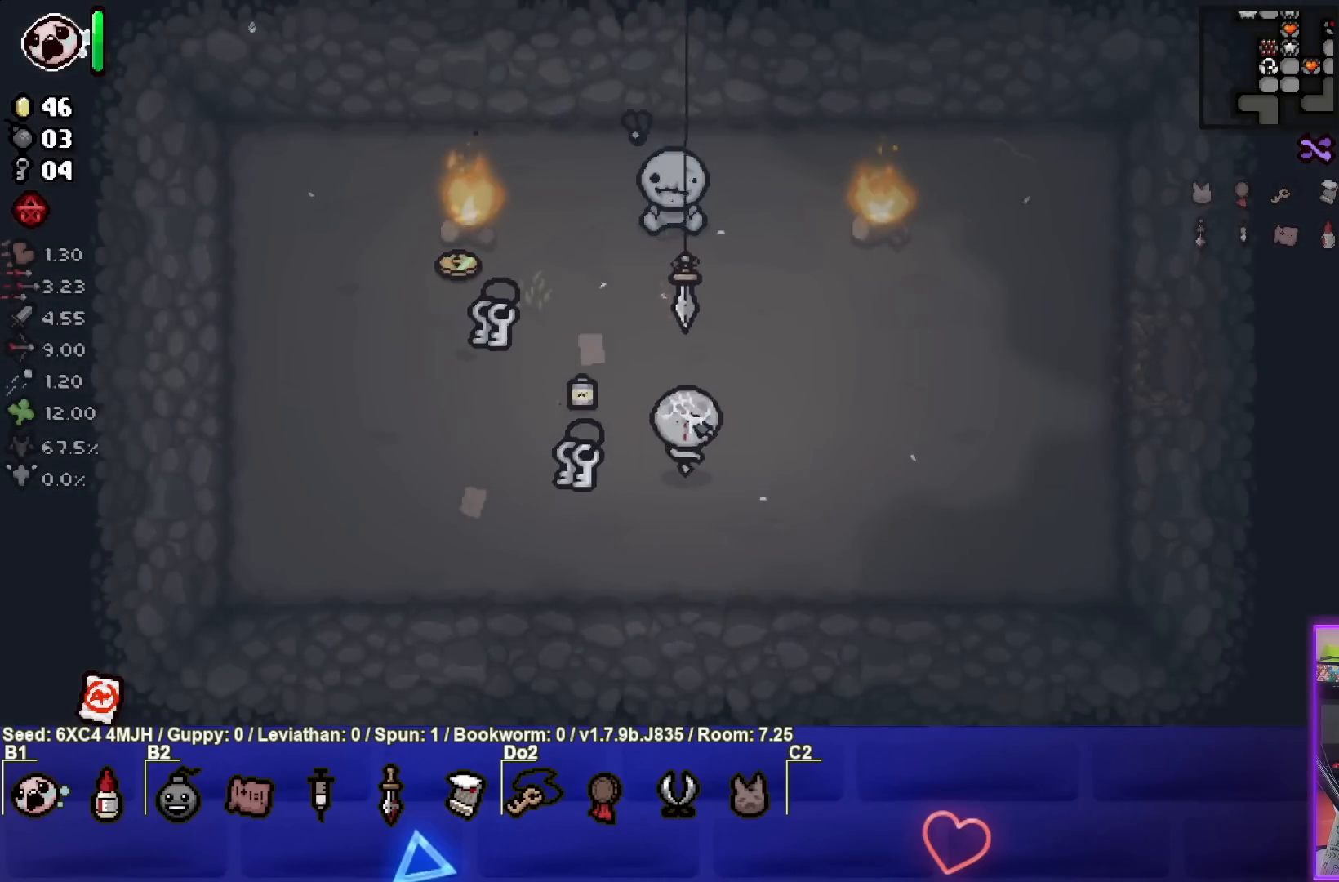
{"buttons": ["TRIANGLE"], "left_stick": "center", "right_stick": "center", "events": [[50, "L2", "down"], [83, "left_stick", "center"], [183, "L2", "up"], [267, "left_stick", "up-right"], [367, "left_stick", "up"], [467, "left_stick", "center"], [483, "TRIANGLE", "down"]]}
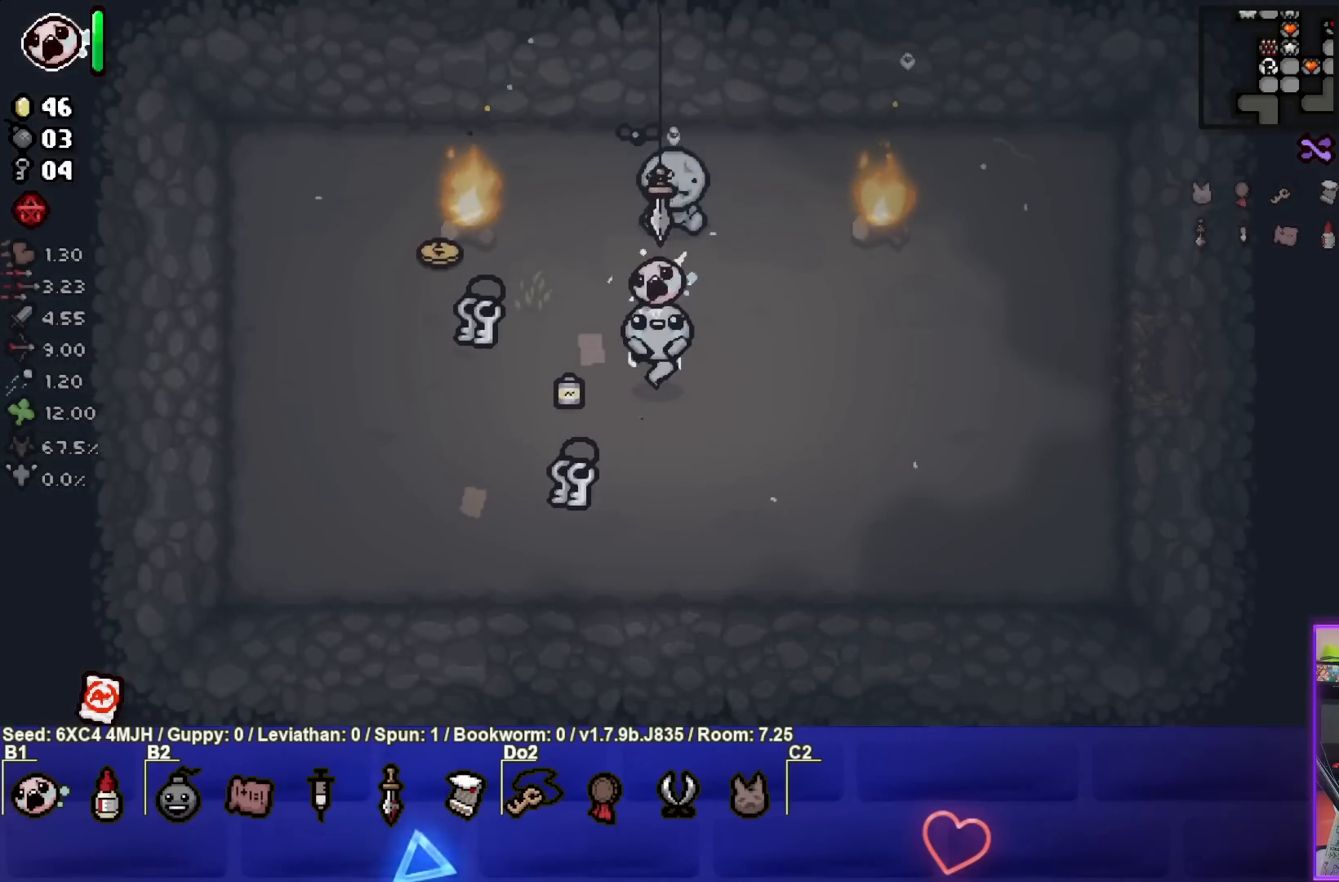
{"buttons": [], "left_stick": "down", "right_stick": "center", "events": [[133, "left_stick", "down"], [183, "TRIANGLE", "up"]]}
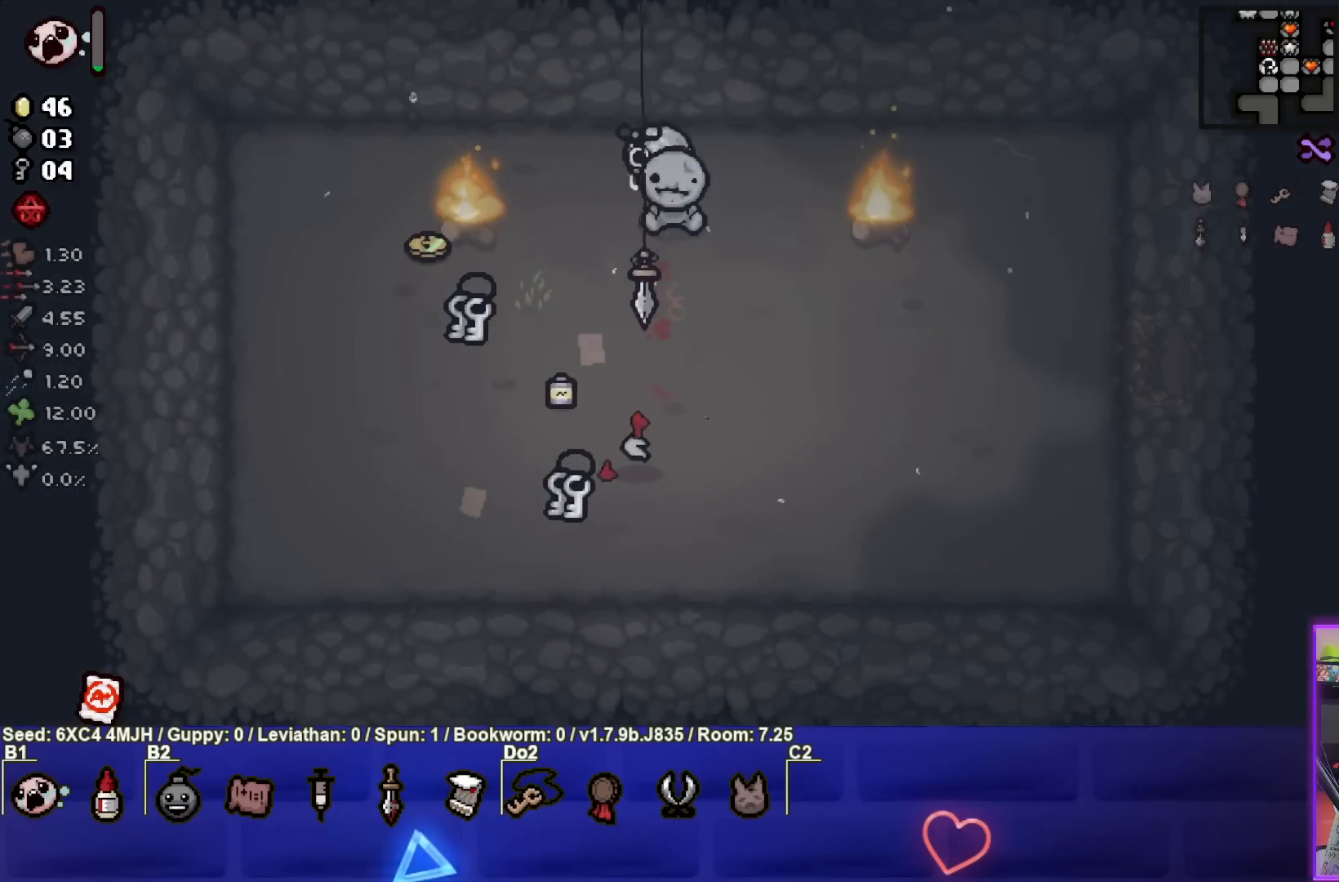
{"buttons": [], "left_stick": "up-left", "right_stick": "center", "events": [[83, "left_stick", "center"], [233, "left_stick", "left"], [283, "L2", "down"], [317, "left_stick", "up-left"], [433, "L2", "up"]]}
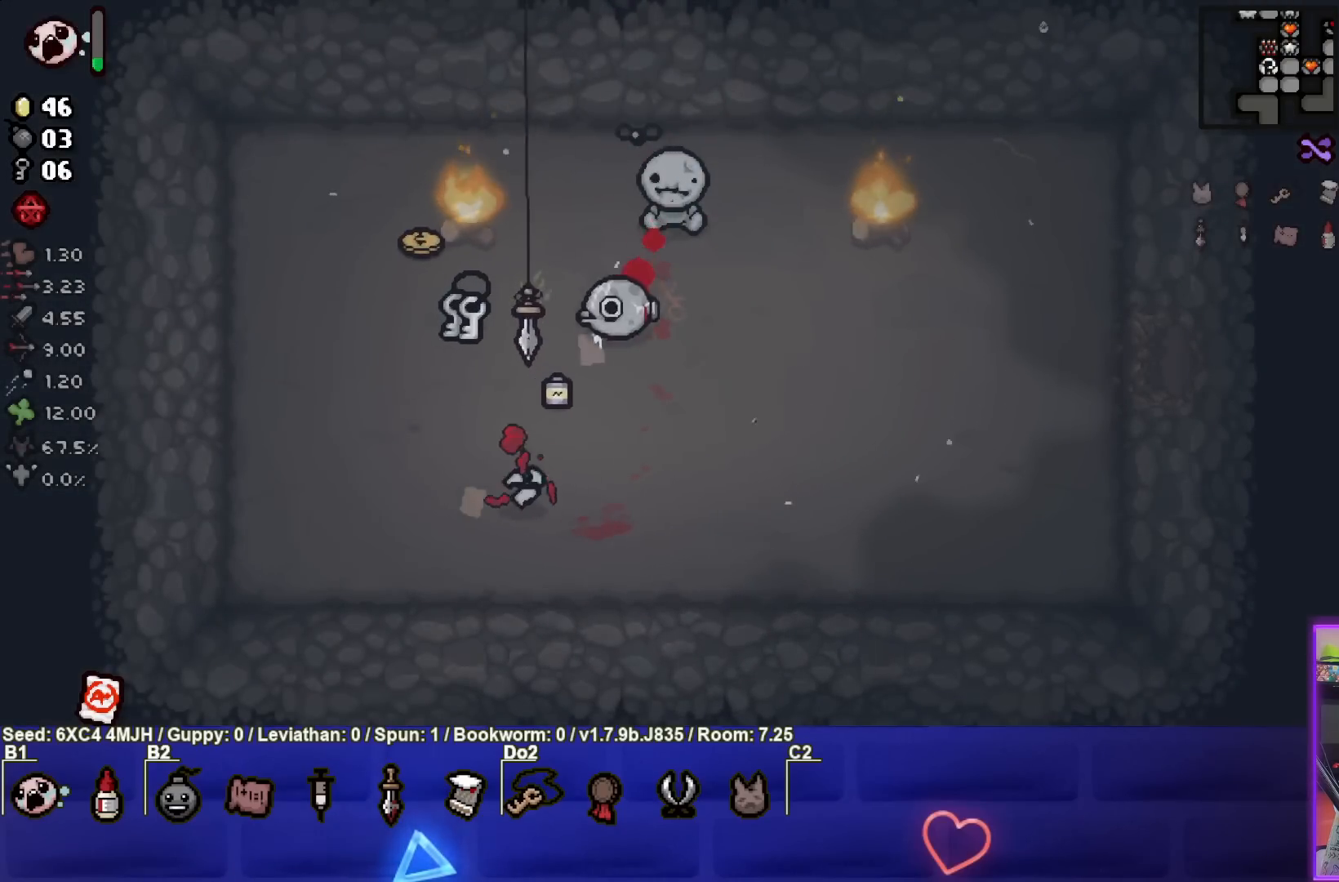
{"buttons": ["TRIANGLE"], "left_stick": "center", "right_stick": "center", "events": [[67, "left_stick", "center"], [167, "left_stick", "up"], [367, "left_stick", "center"], [467, "TRIANGLE", "down"]]}
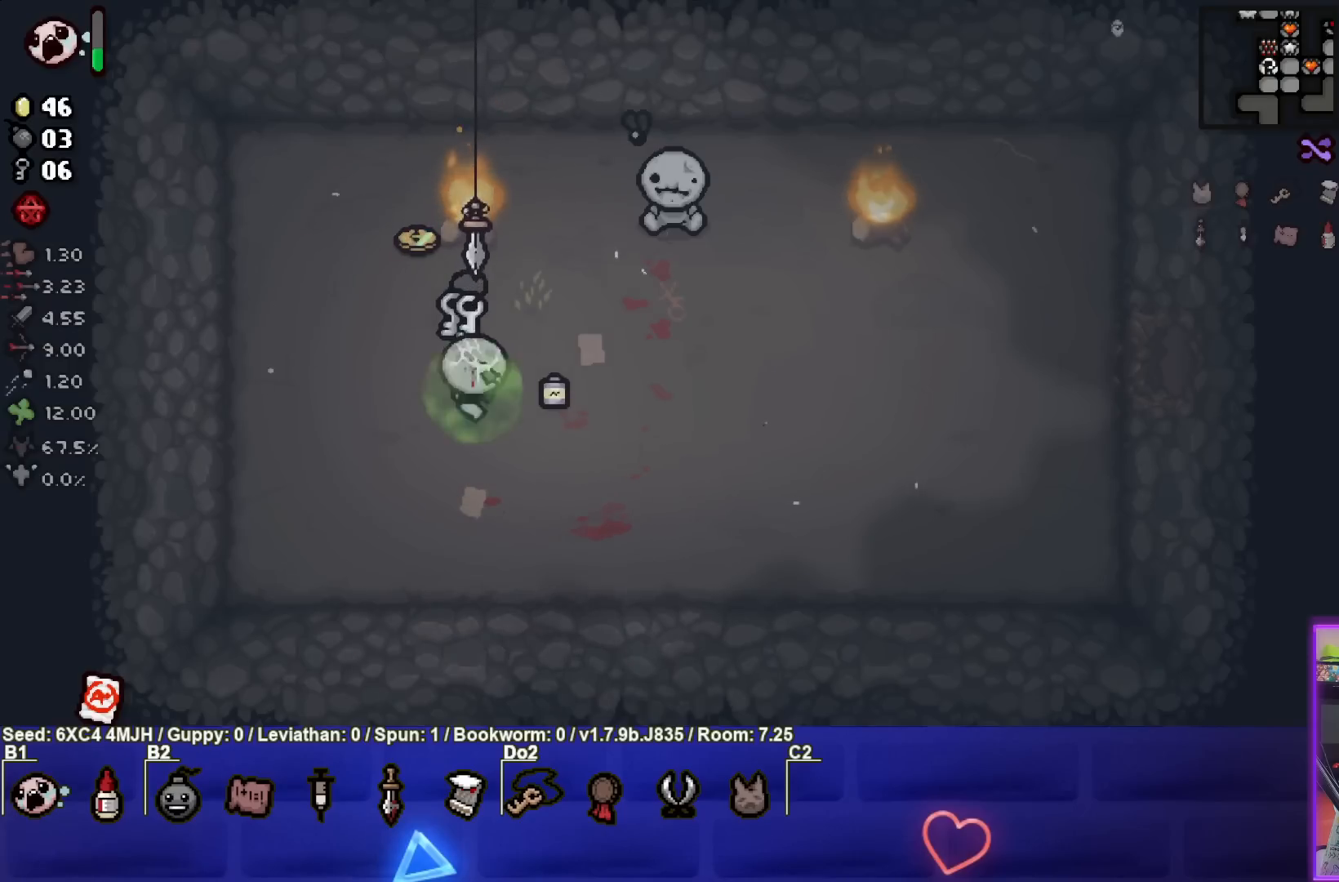
{"buttons": ["TRIANGLE"], "left_stick": "center", "right_stick": "center", "events": [[100, "left_stick", "up"], [167, "left_stick", "center"]]}
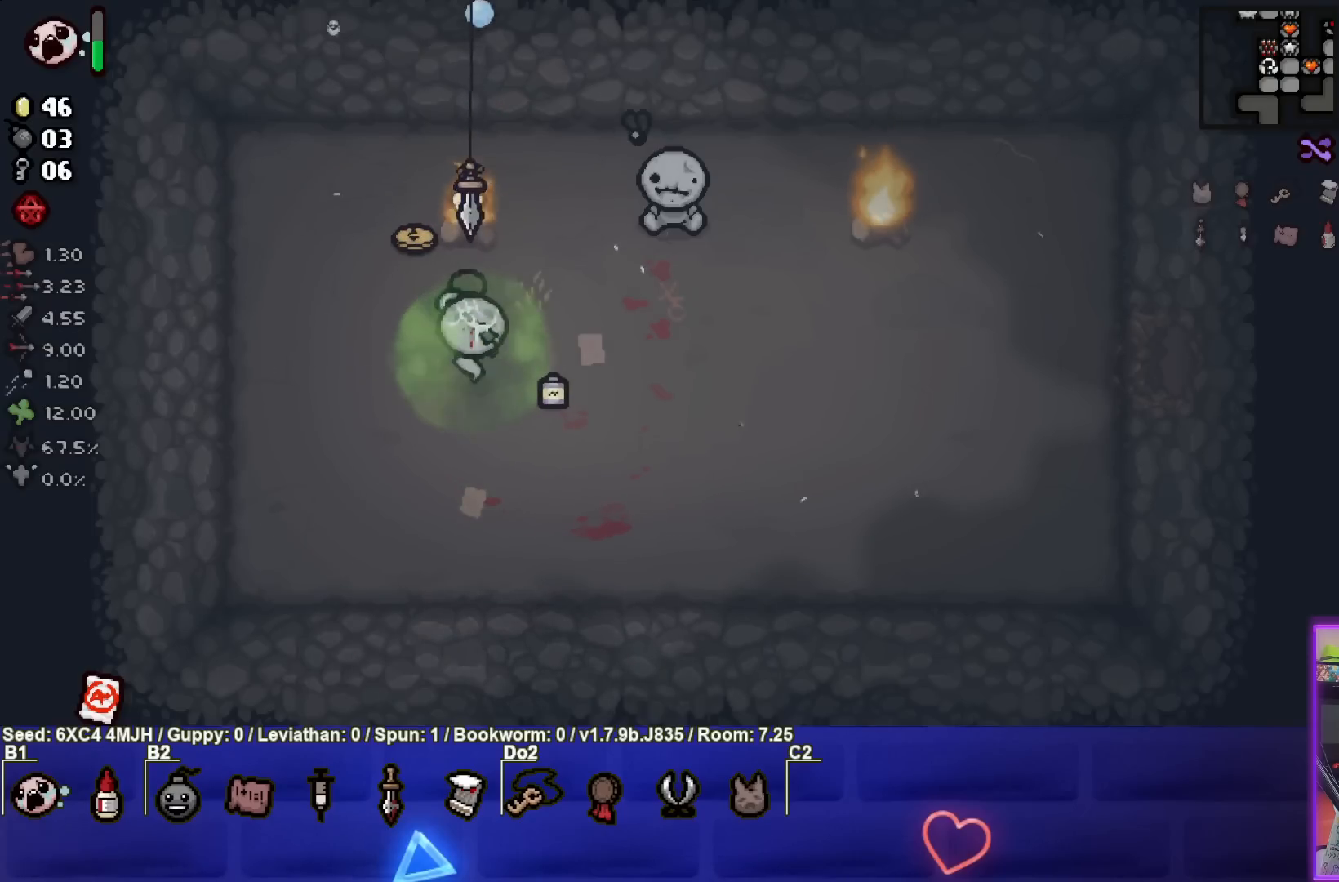
{"buttons": ["TRIANGLE"], "left_stick": "center", "right_stick": "center", "events": []}
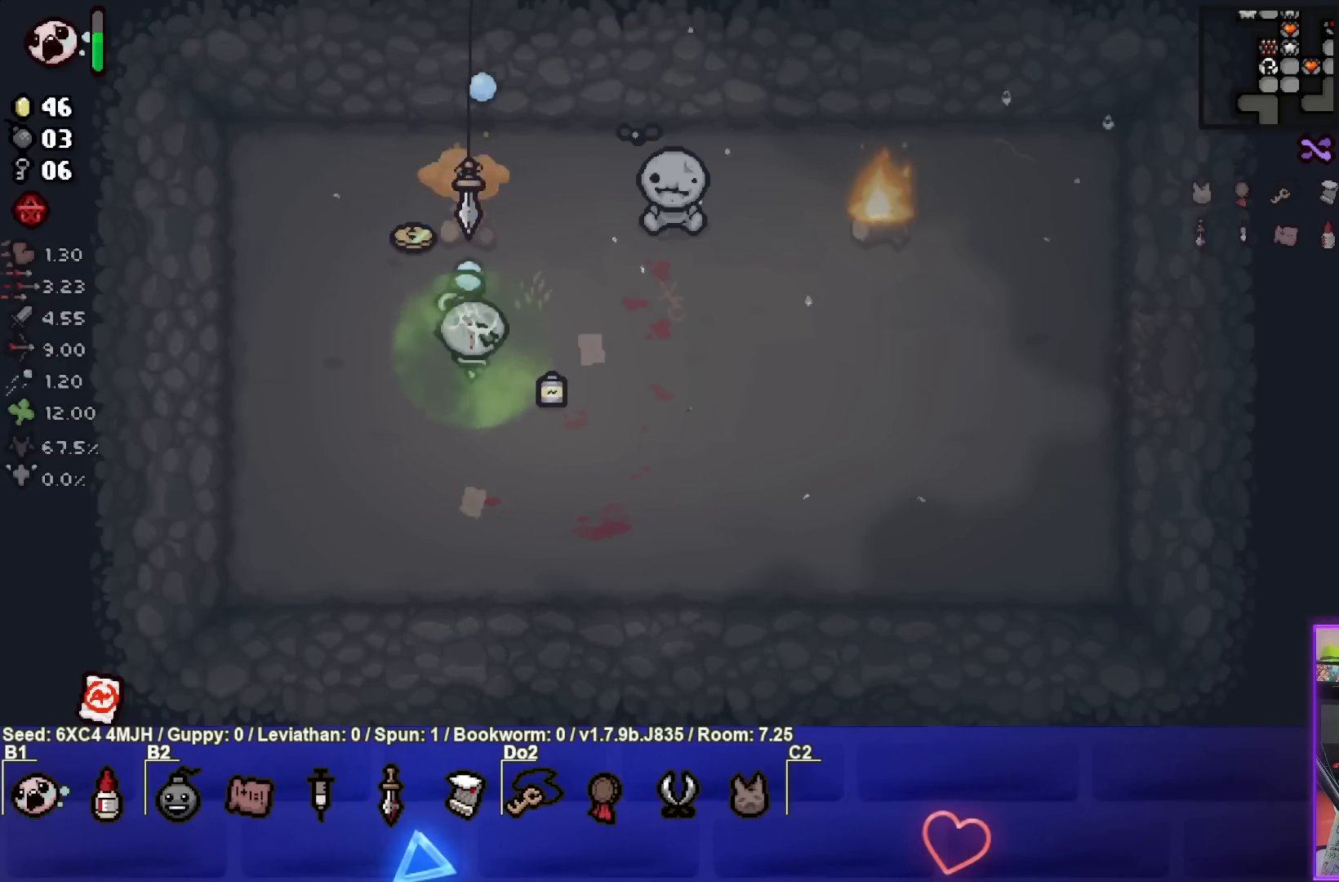
{"buttons": [], "left_stick": "up-left", "right_stick": "center", "events": [[100, "TRIANGLE", "up"], [167, "left_stick", "up-left"]]}
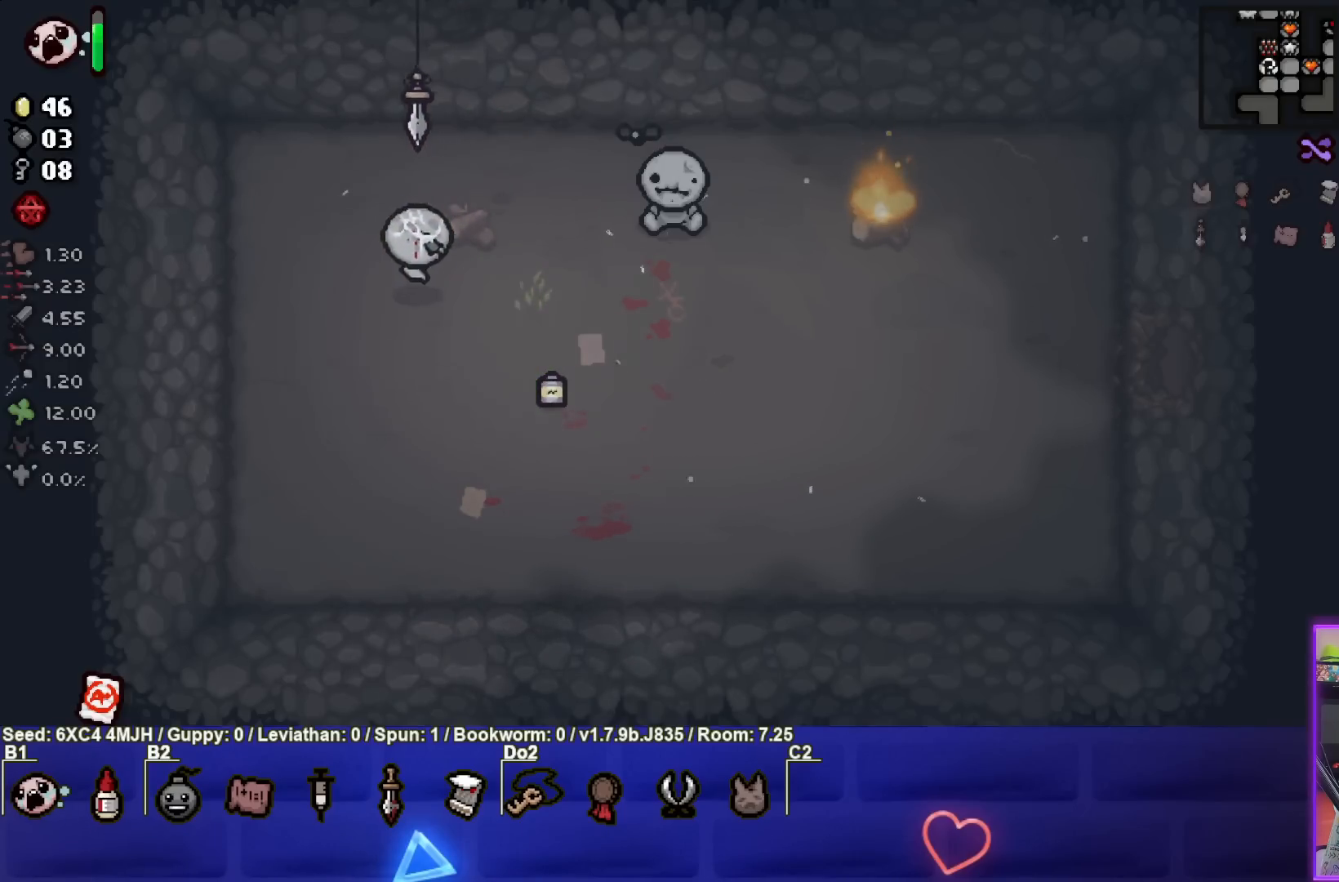
{"buttons": [], "left_stick": "center", "right_stick": "center", "events": [[150, "left_stick", "right"], [483, "left_stick", "center"]]}
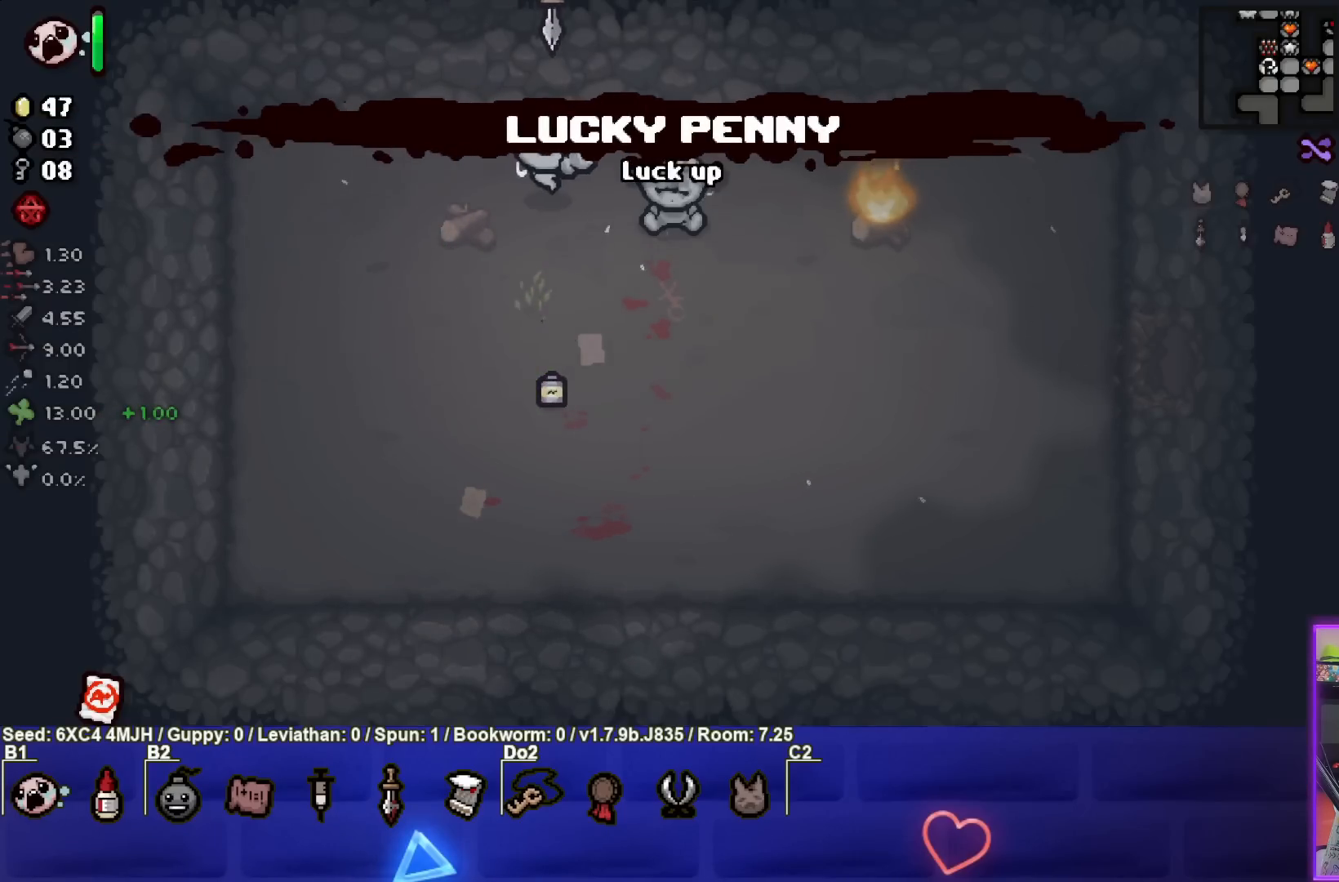
{"buttons": ["L1"], "left_stick": "down", "right_stick": "center", "events": [[217, "left_stick", "up-right"], [400, "left_stick", "center"], [450, "left_stick", "down"], [483, "L1", "down"]]}
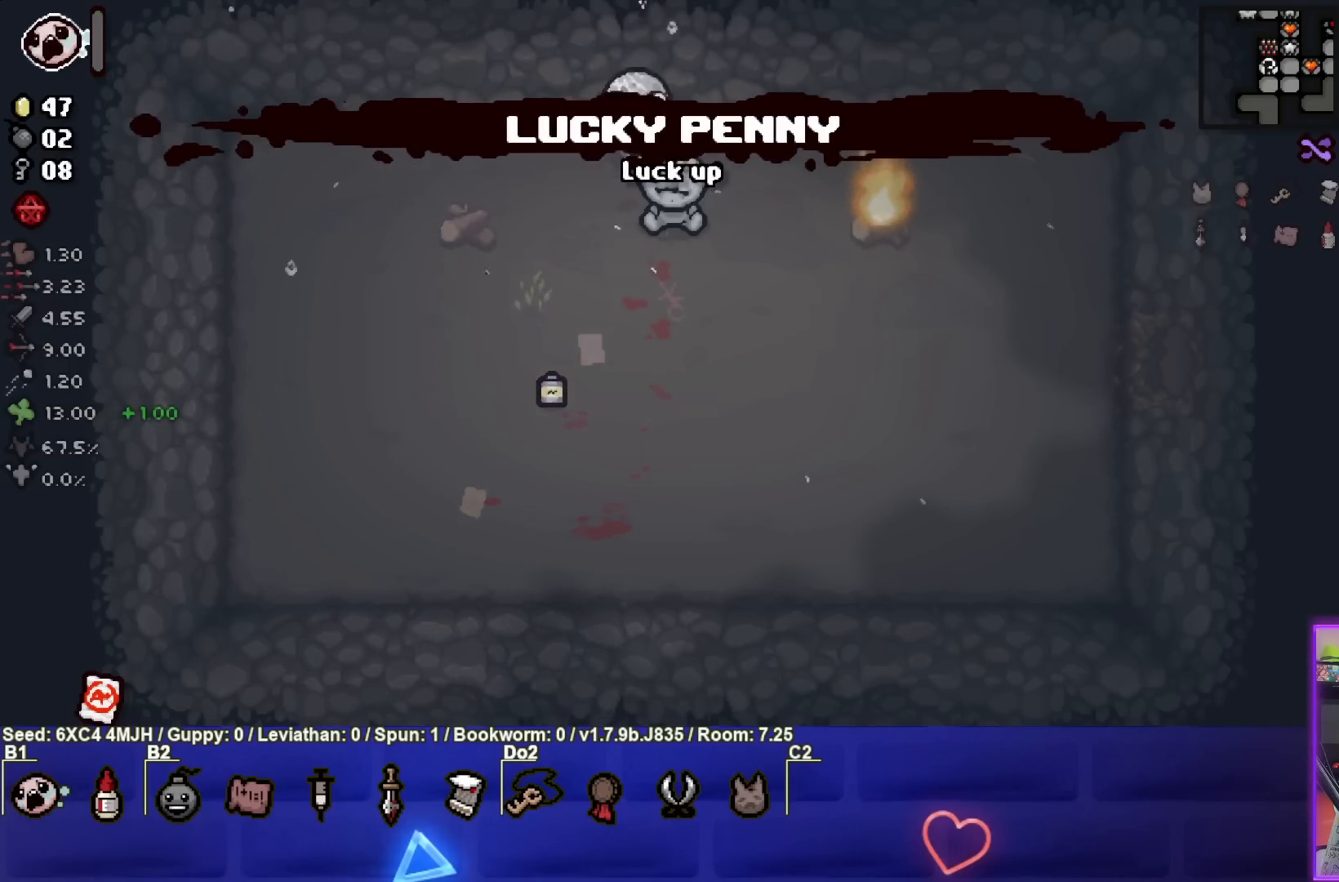
{"buttons": [], "left_stick": "down-right", "right_stick": "center", "events": [[67, "L1", "up"], [500, "left_stick", "down-right"]]}
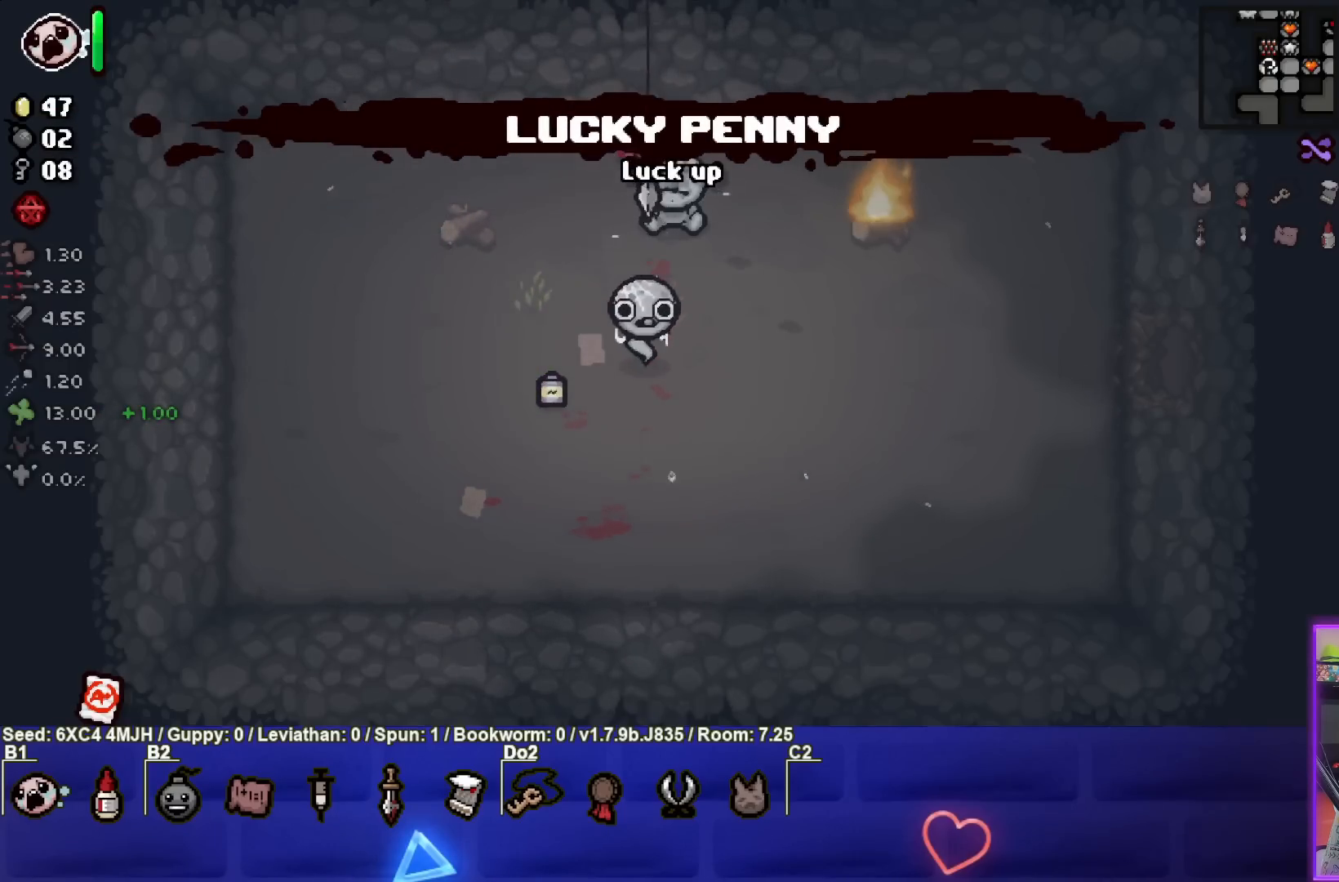
{"buttons": [], "left_stick": "right", "right_stick": "center", "events": [[333, "left_stick", "right"]]}
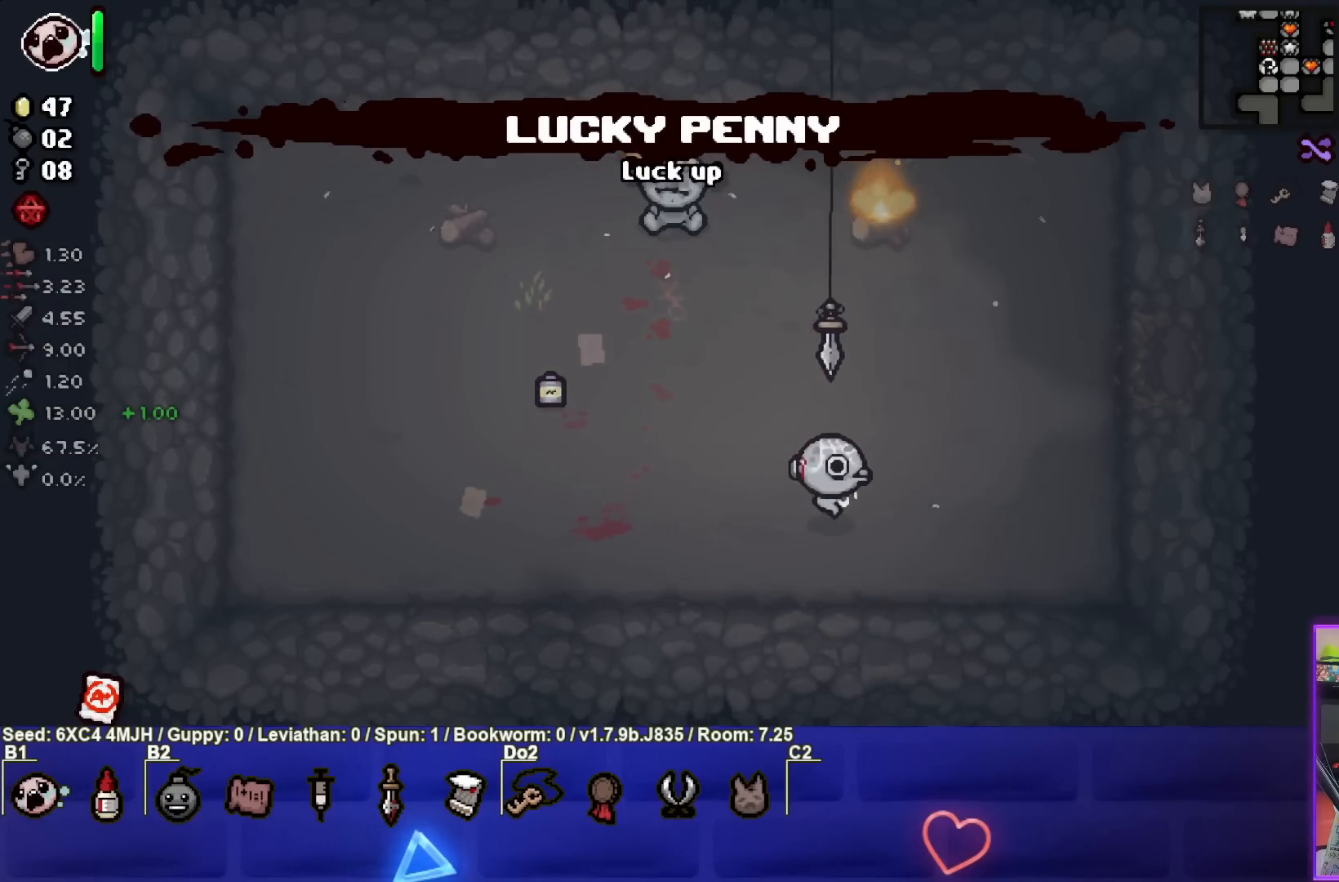
{"buttons": [], "left_stick": "center", "right_stick": "center", "events": [[283, "left_stick", "up-right"], [467, "left_stick", "center"]]}
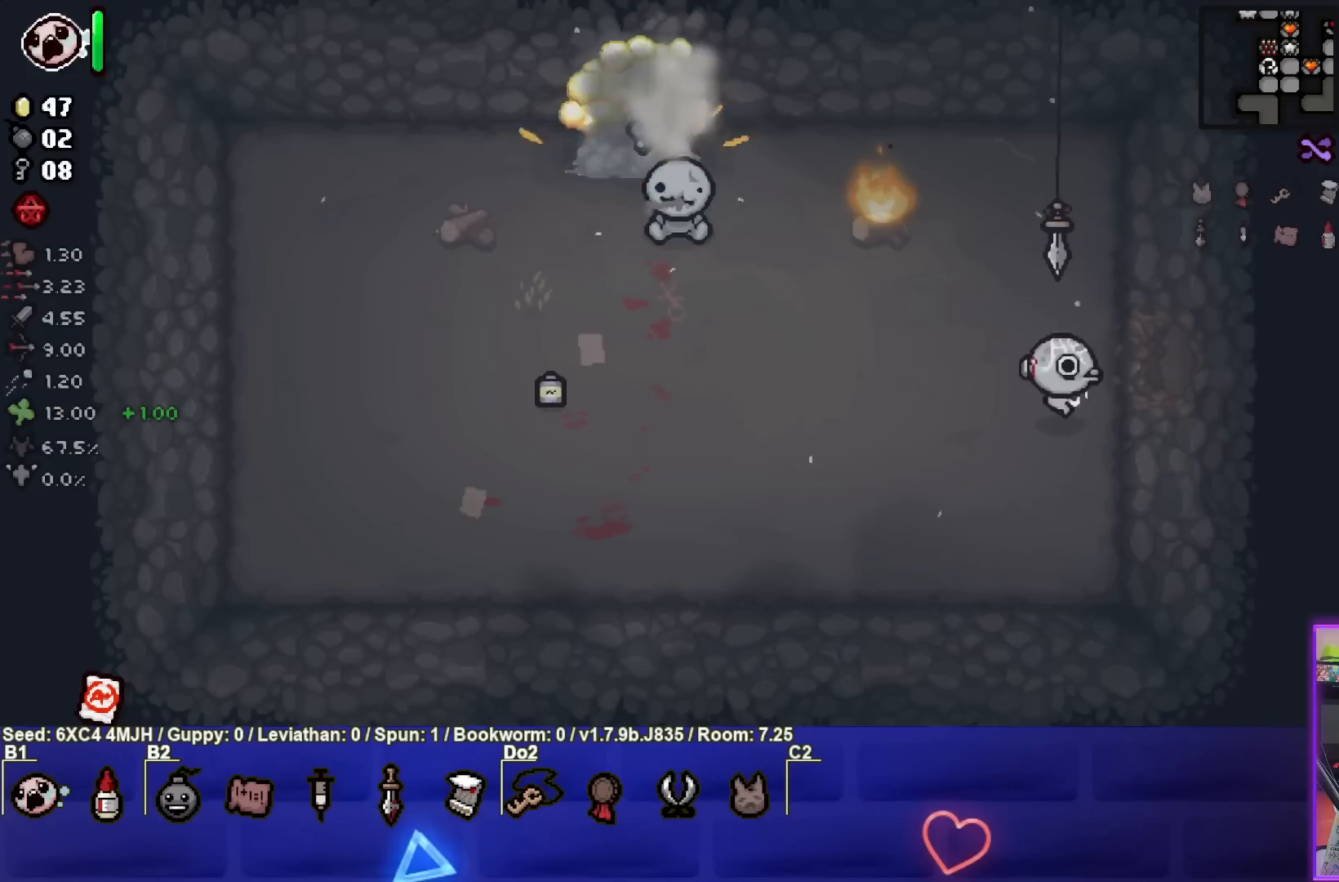
{"buttons": [], "left_stick": "up-right", "right_stick": "center", "events": [[300, "left_stick", "up-right"]]}
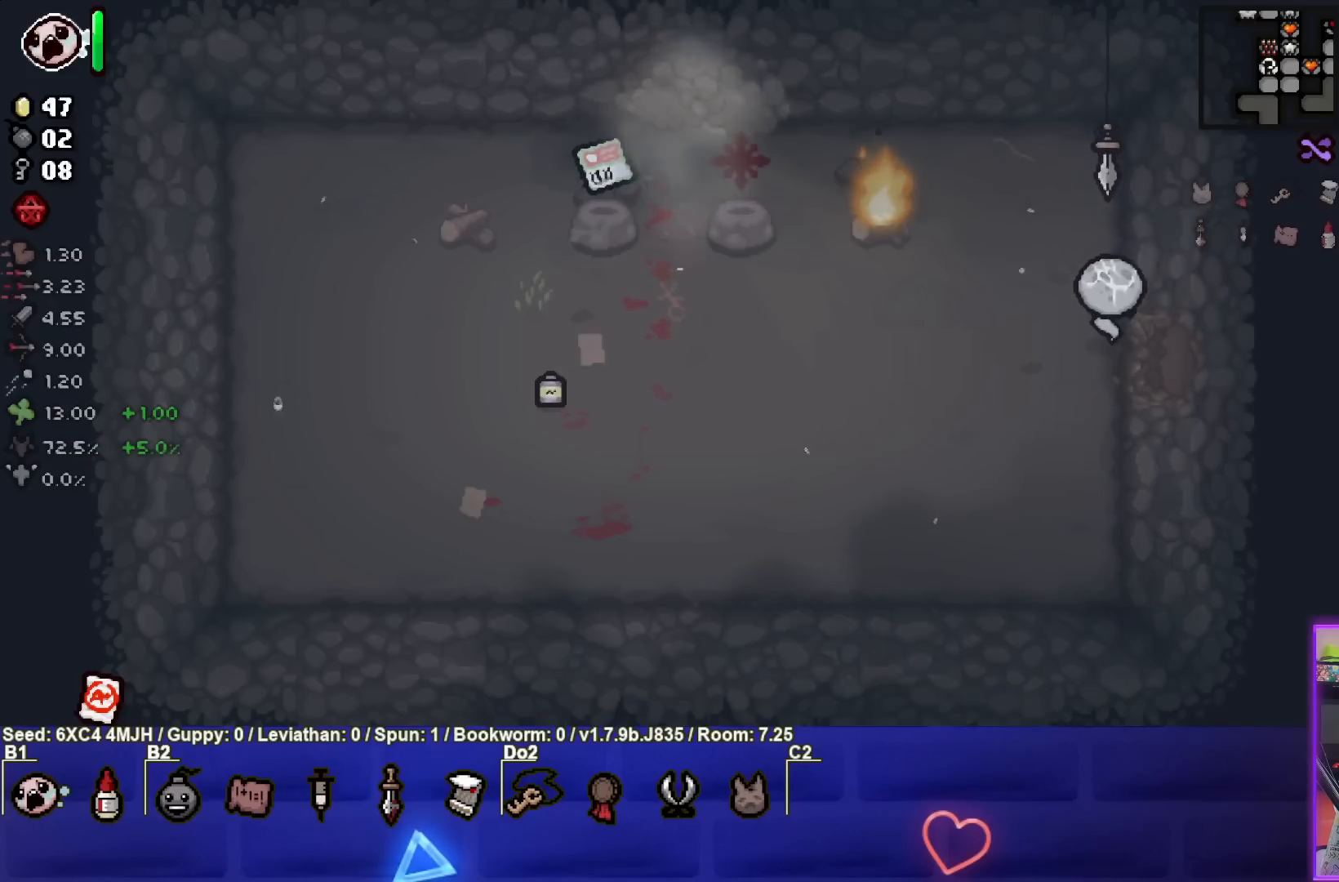
{"buttons": [], "left_stick": "down-left", "right_stick": "center", "events": [[67, "left_stick", "center"], [133, "left_stick", "down"], [317, "left_stick", "down-left"]]}
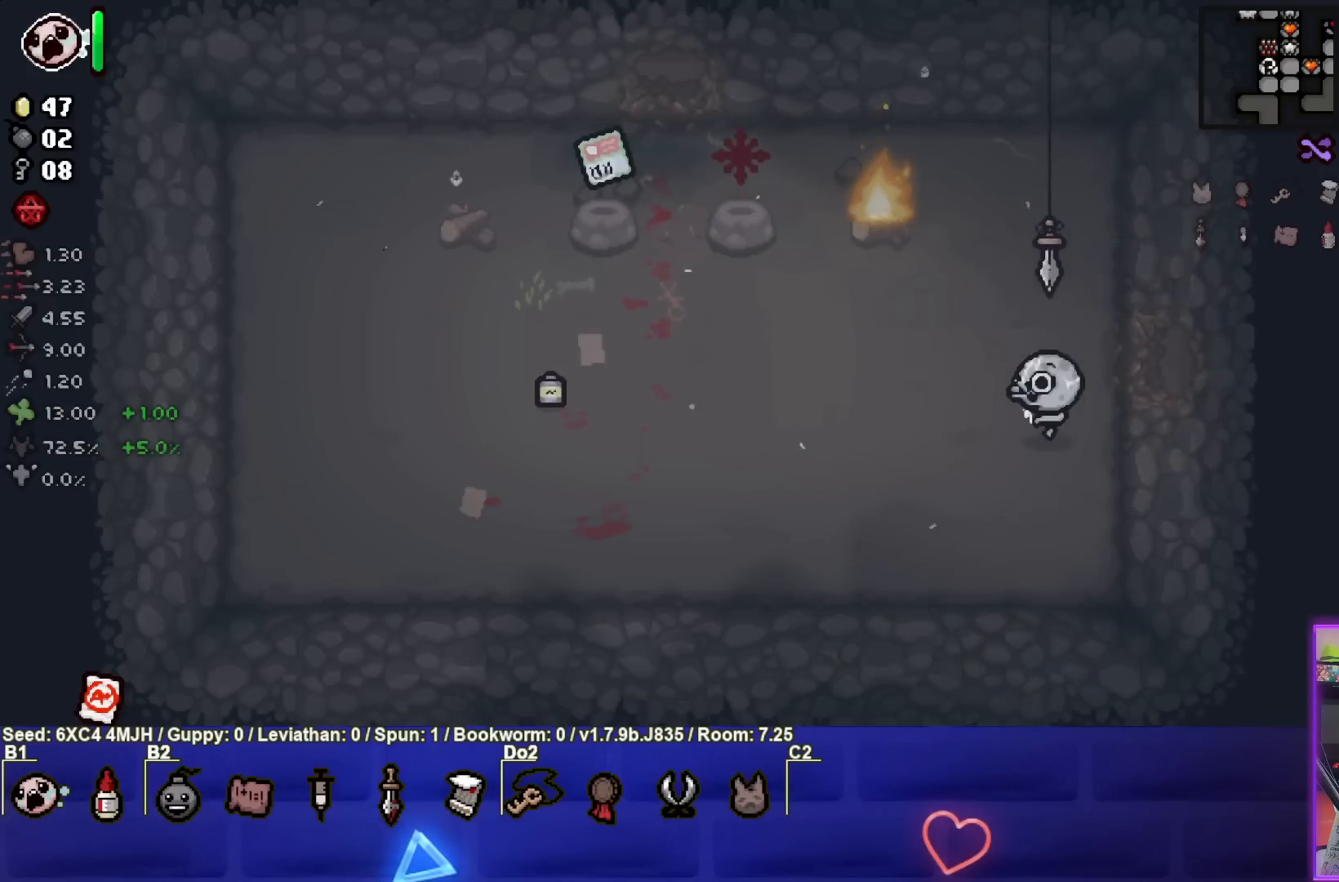
{"buttons": [], "left_stick": "center", "right_stick": "center", "events": [[200, "left_stick", "center"]]}
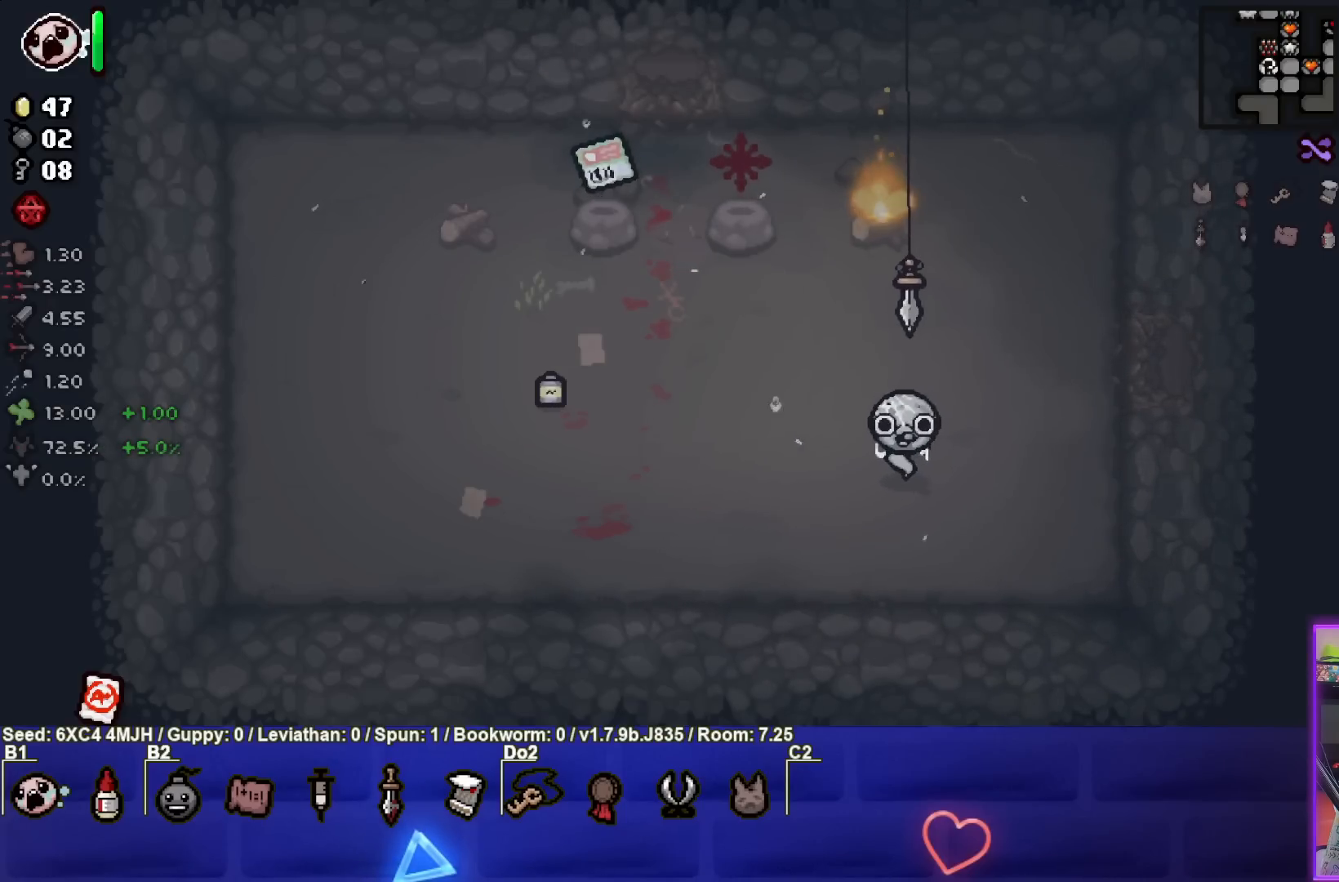
{"buttons": [], "left_stick": "center", "right_stick": "center", "events": []}
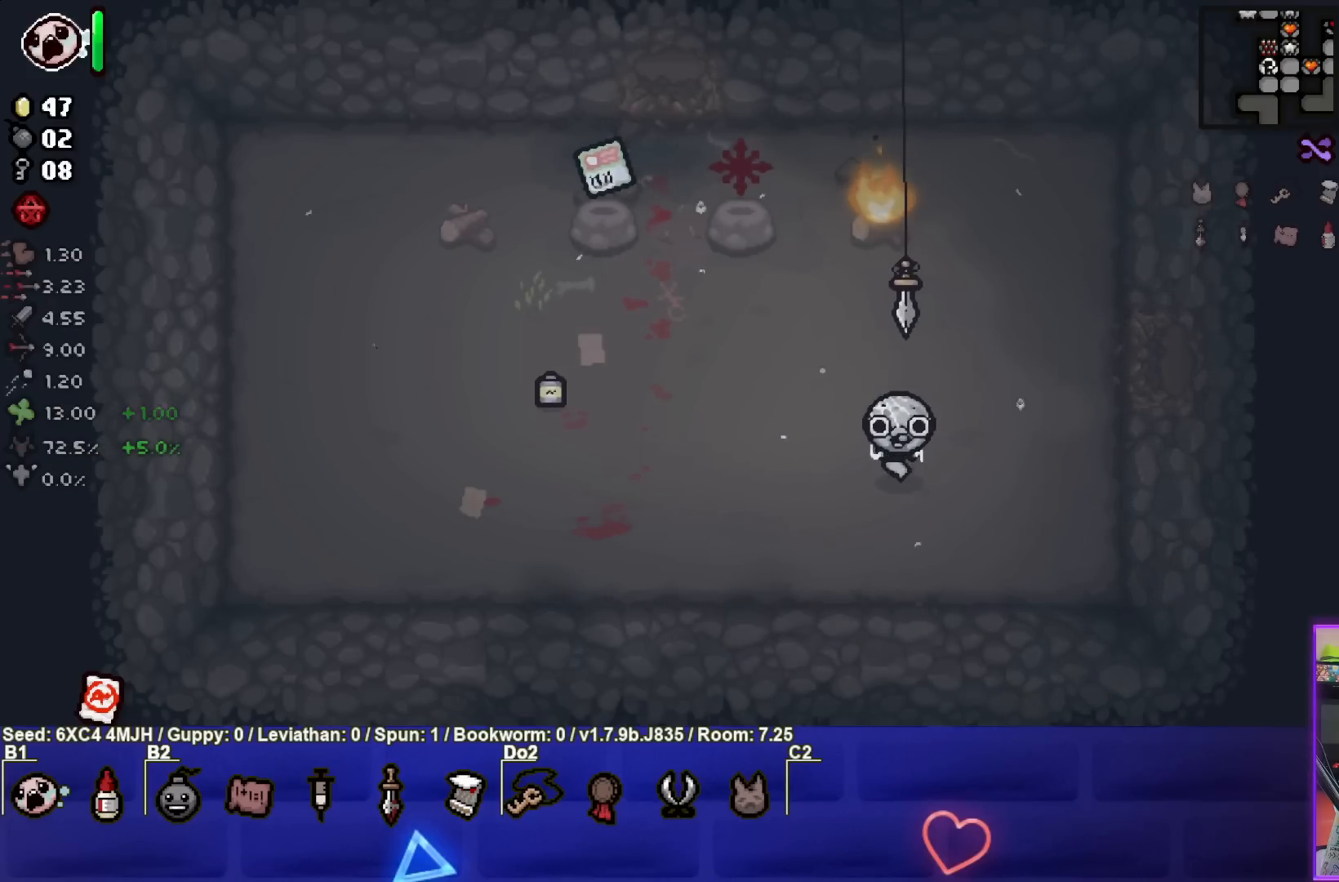
{"buttons": [], "left_stick": "up-left", "right_stick": "center", "events": [[50, "left_stick", "left"], [367, "left_stick", "up-left"]]}